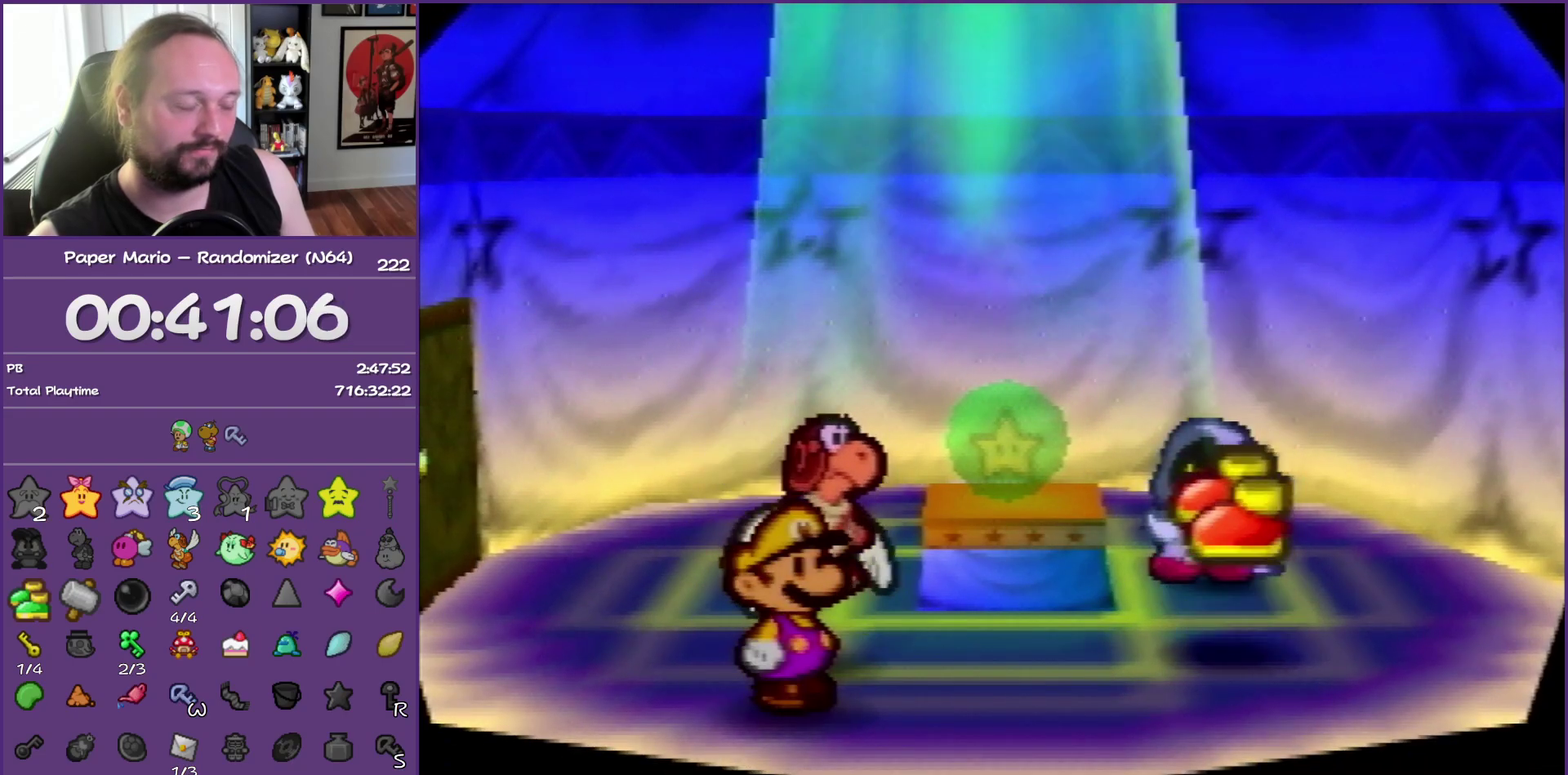
Gameplay with a controller (Nintendo layout); each line is a JSON object with the inputs held at the frame after it. "events" lists button and stick changes between this image and that frame as [ms after this image, input, new state], when the widget could be followed in between. This overlay highlights the sticks when they move; stick clicks (L3) are not distinguishable. Not read: L3 R3.
{"buttons": ["B"], "left_stick": "center", "events": []}
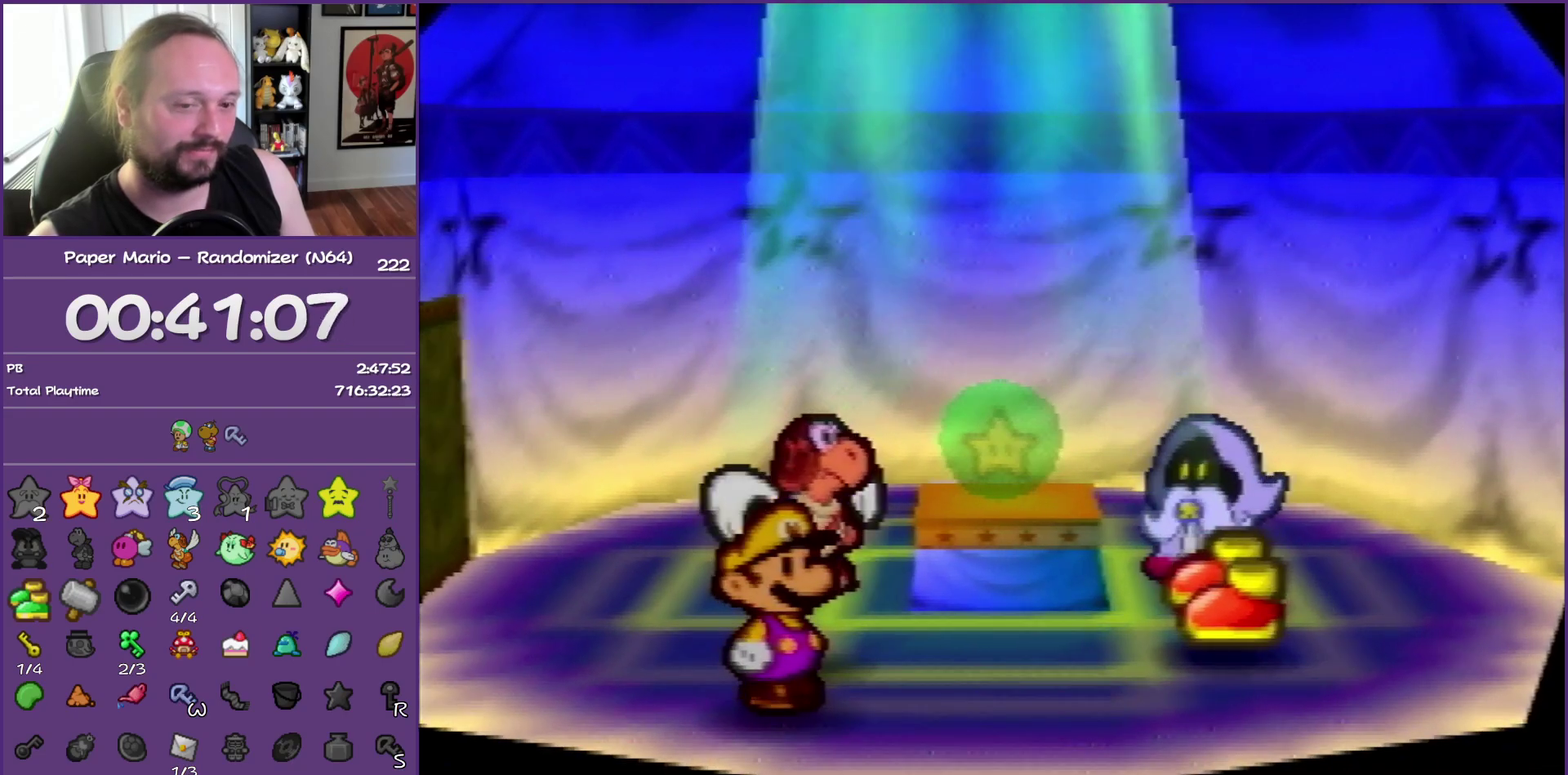
{"buttons": ["B"], "left_stick": "center", "events": []}
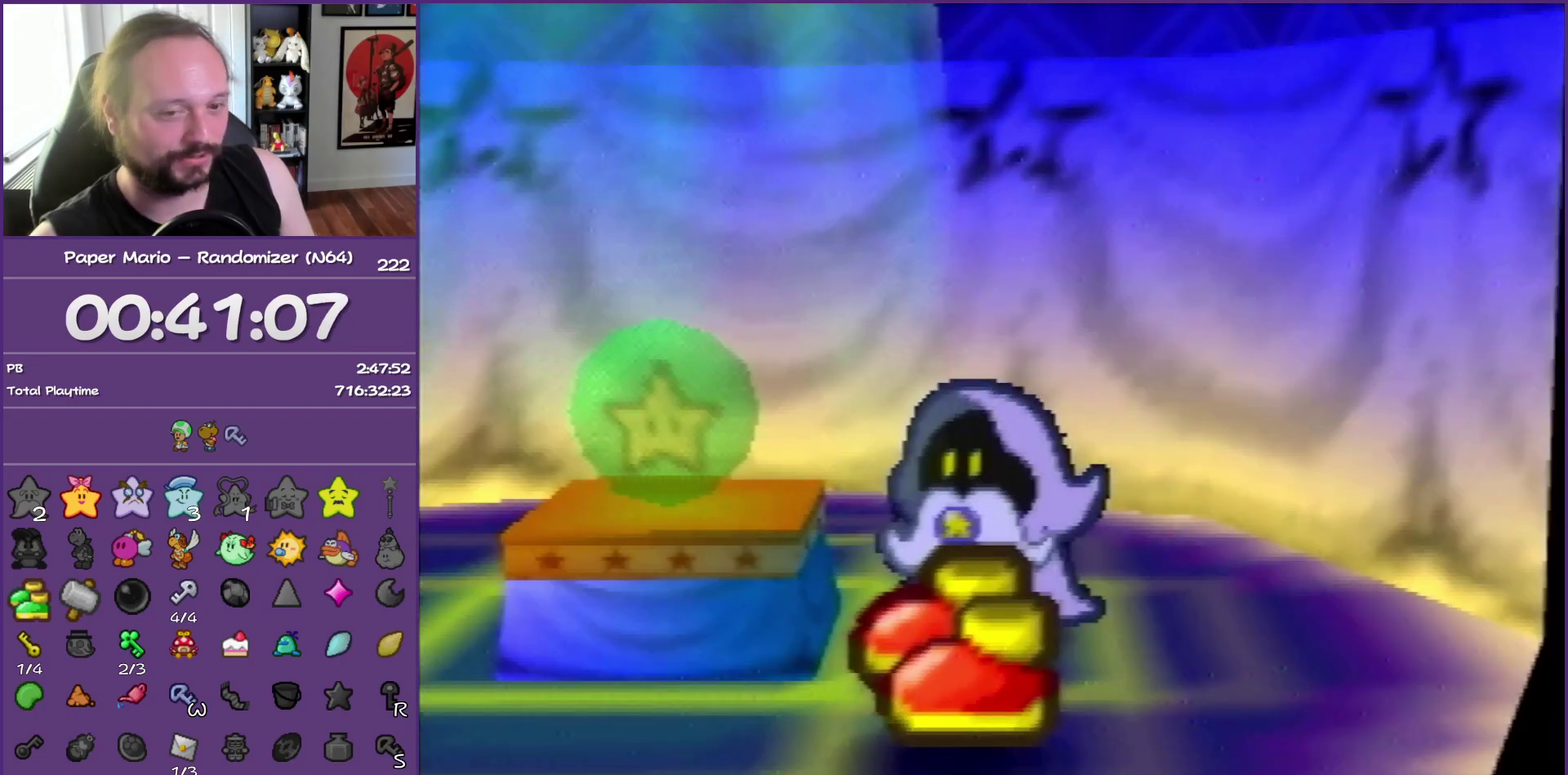
{"buttons": ["B"], "left_stick": "center", "events": []}
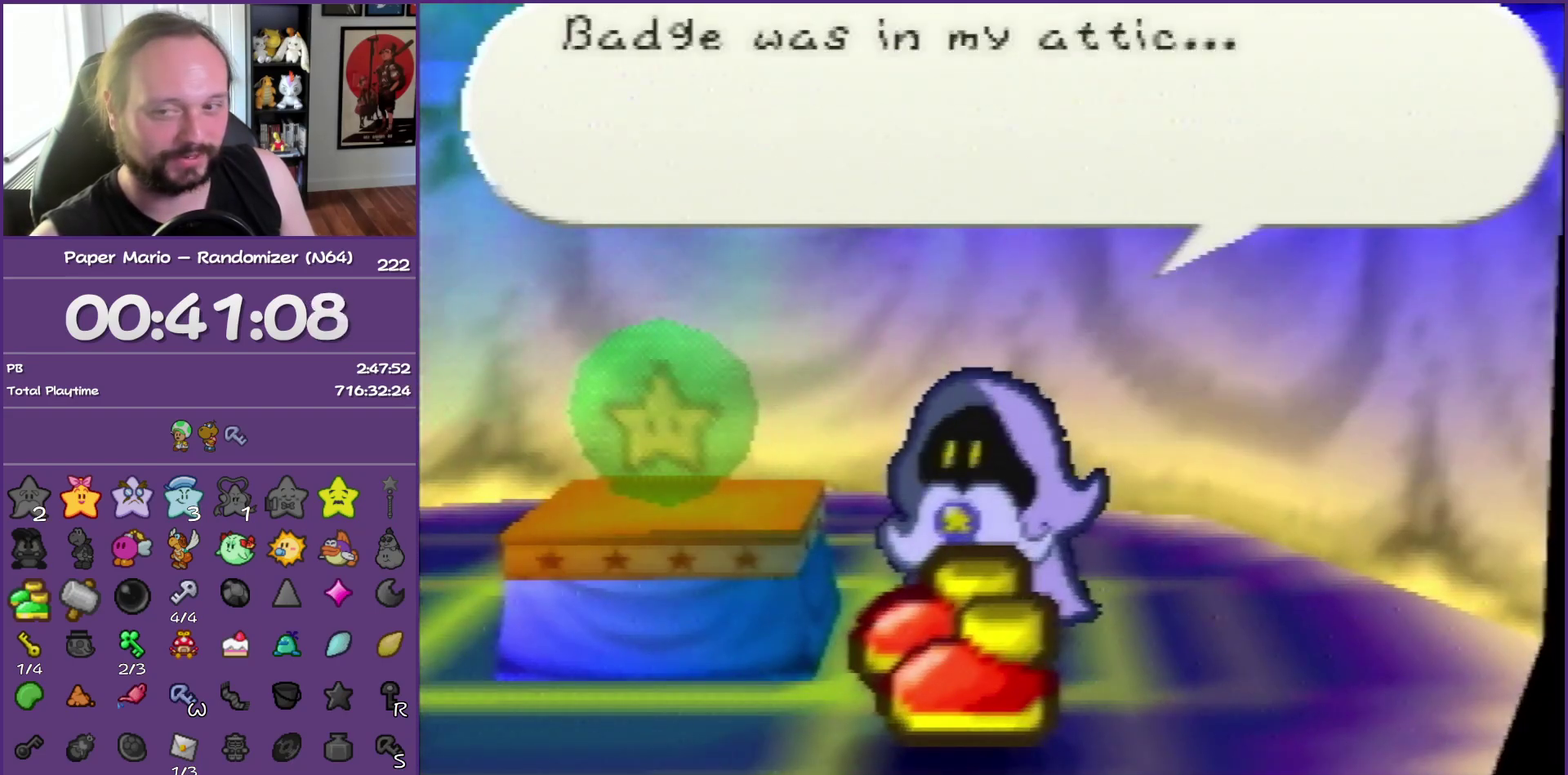
{"buttons": ["B"], "left_stick": "right", "events": [[267, "left_stick", "right"]]}
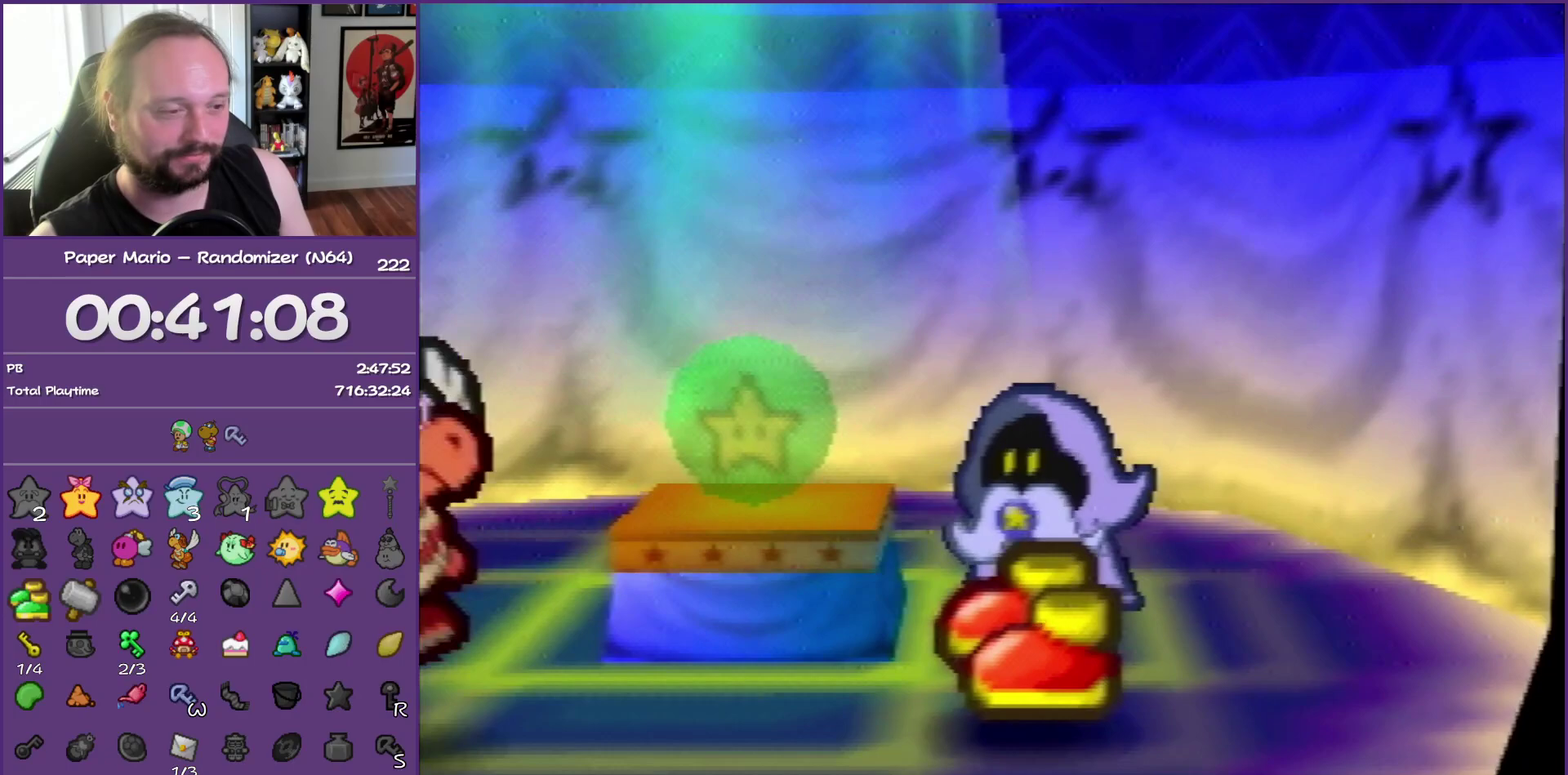
{"buttons": ["B"], "left_stick": "right", "events": []}
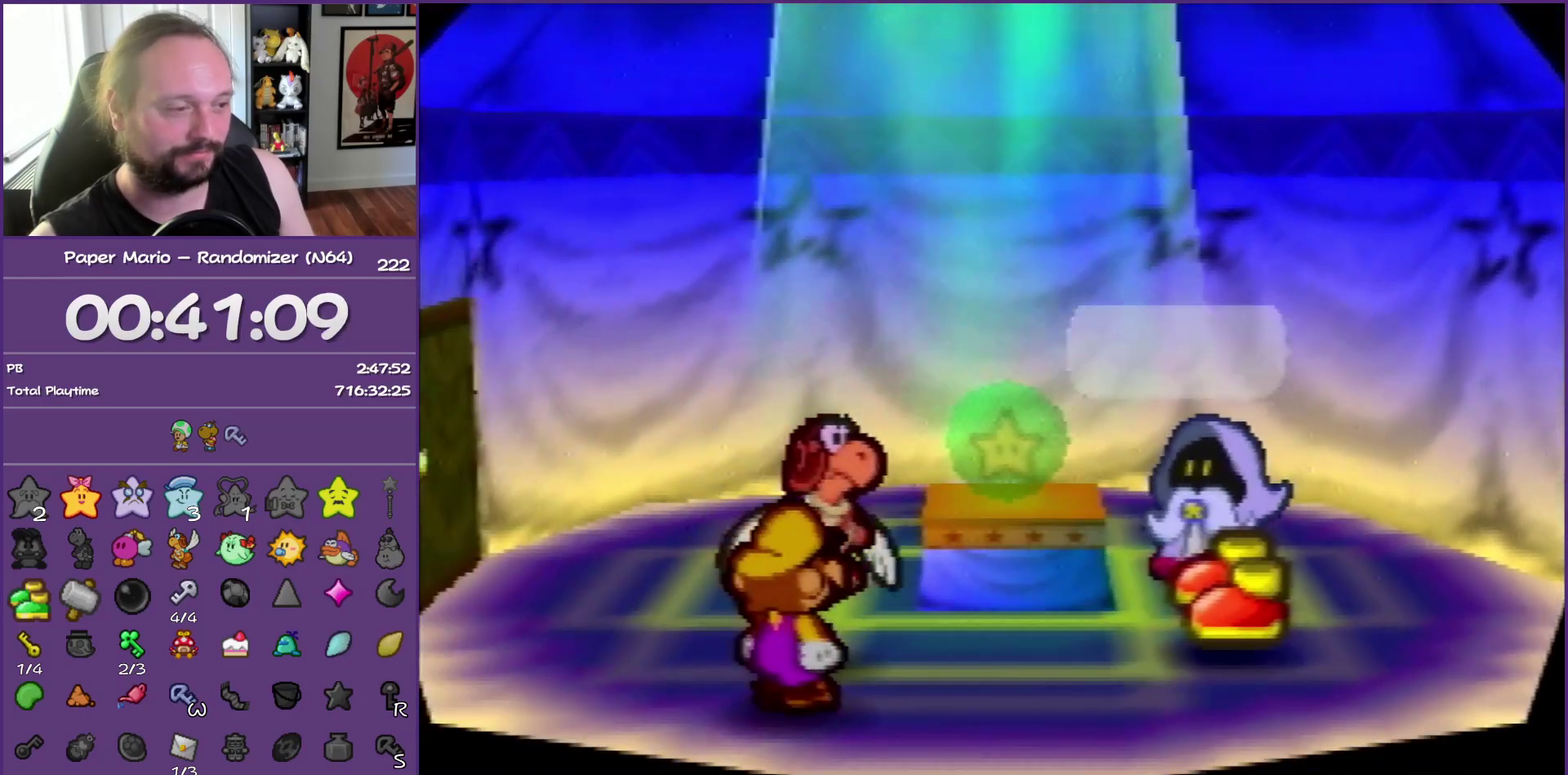
{"buttons": ["B"], "left_stick": "up-right", "events": [[350, "left_stick", "up-right"]]}
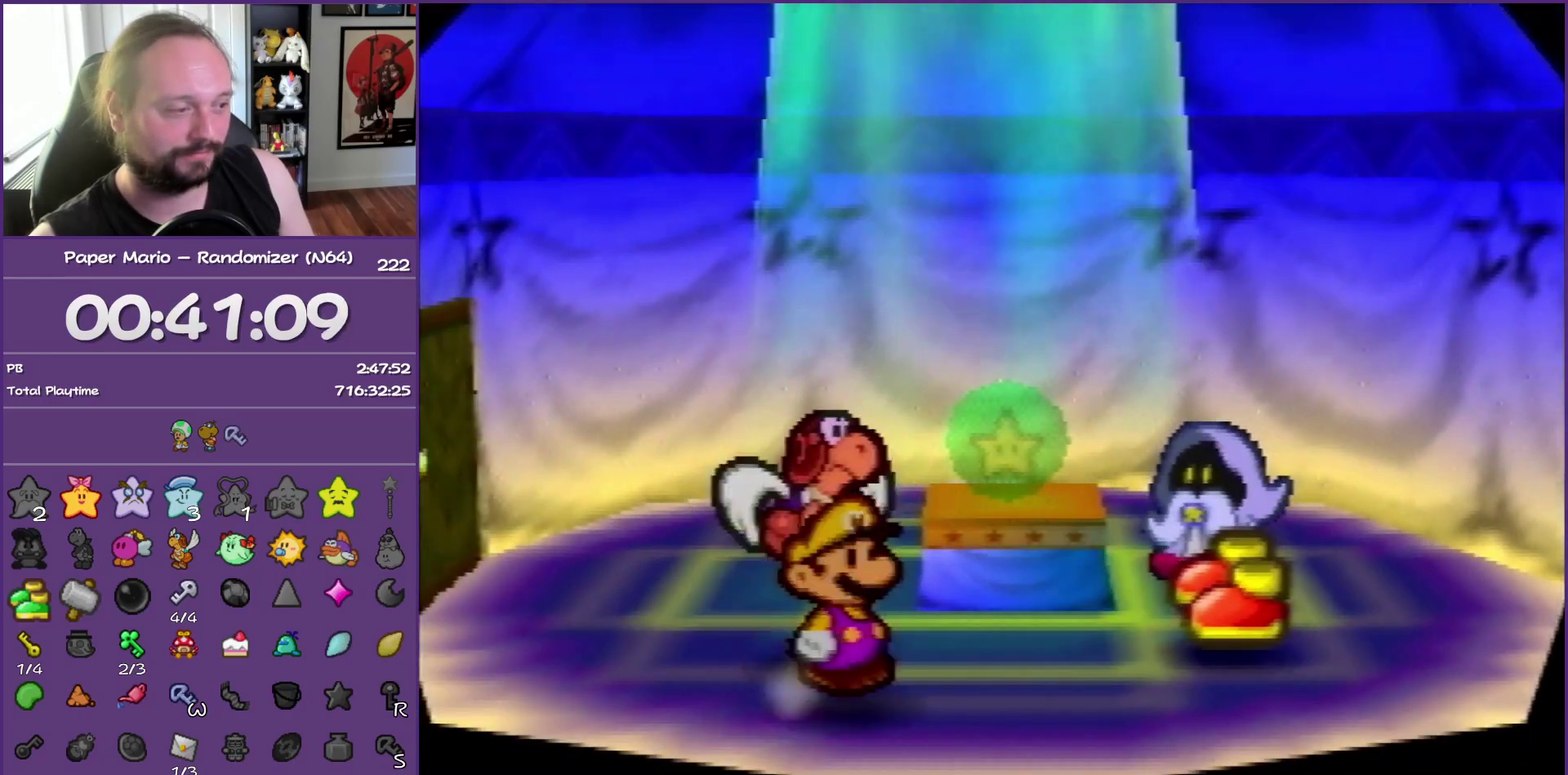
{"buttons": ["B"], "left_stick": "up-right", "events": [[67, "B", "up"], [383, "B", "down"]]}
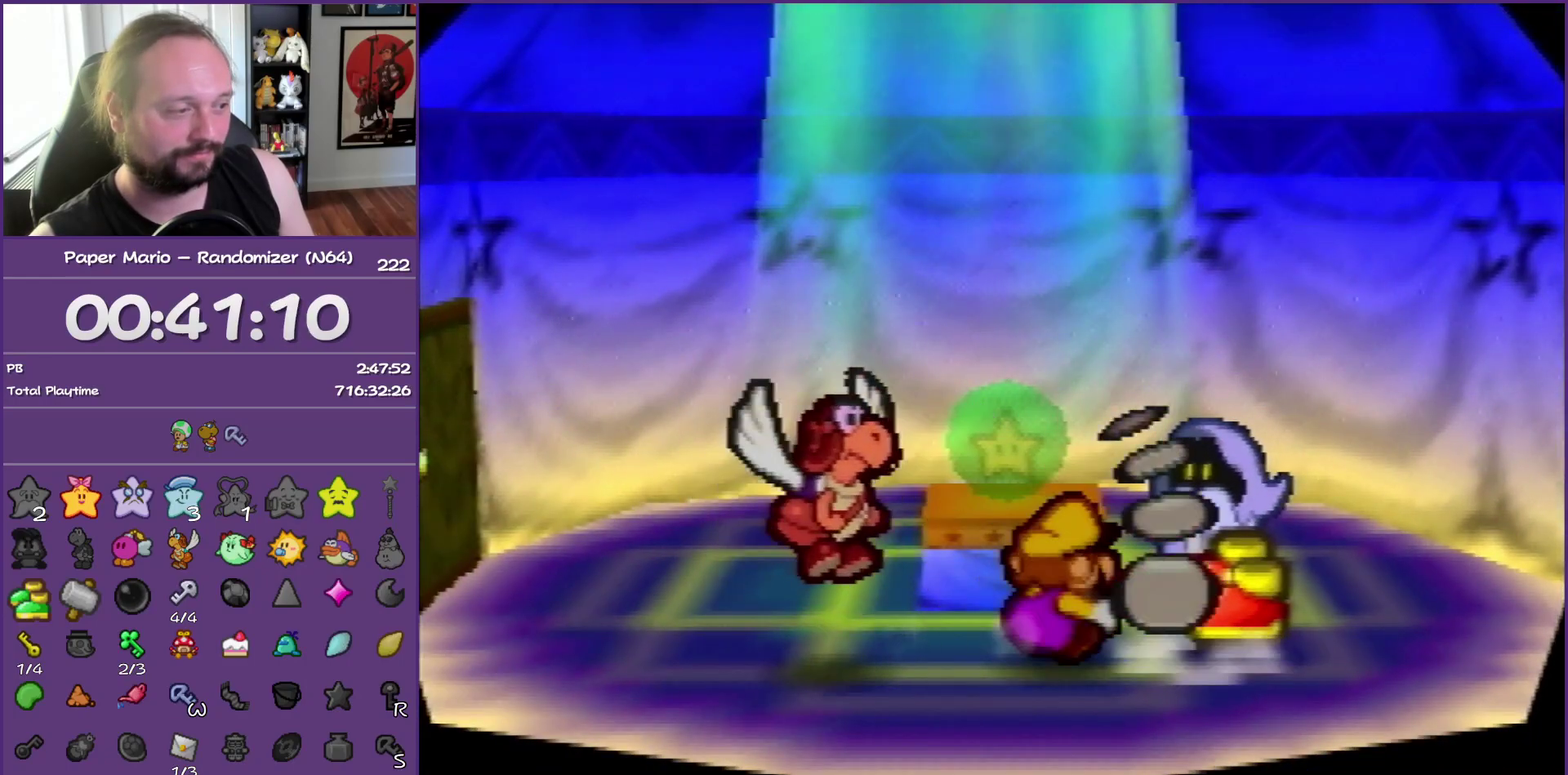
{"buttons": [], "left_stick": "up-right", "events": [[50, "left_stick", "center"], [67, "B", "up"], [333, "left_stick", "down"], [500, "left_stick", "up-right"]]}
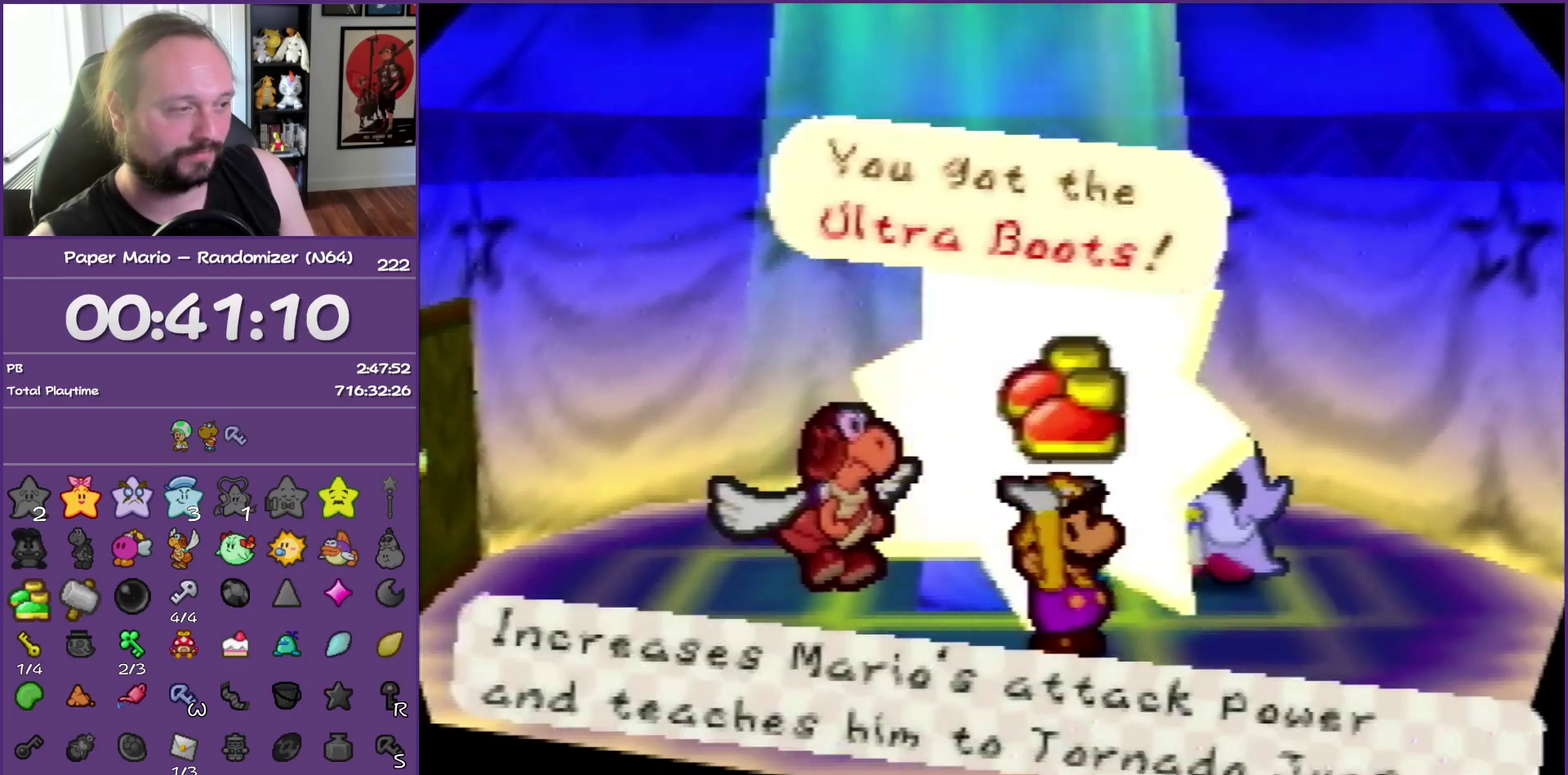
{"buttons": [], "left_stick": "left", "events": [[17, "A", "down"], [17, "B", "down"], [117, "left_stick", "up-left"], [167, "left_stick", "left"], [217, "A", "up"], [217, "B", "up"], [267, "left_stick", "center"], [450, "left_stick", "left"]]}
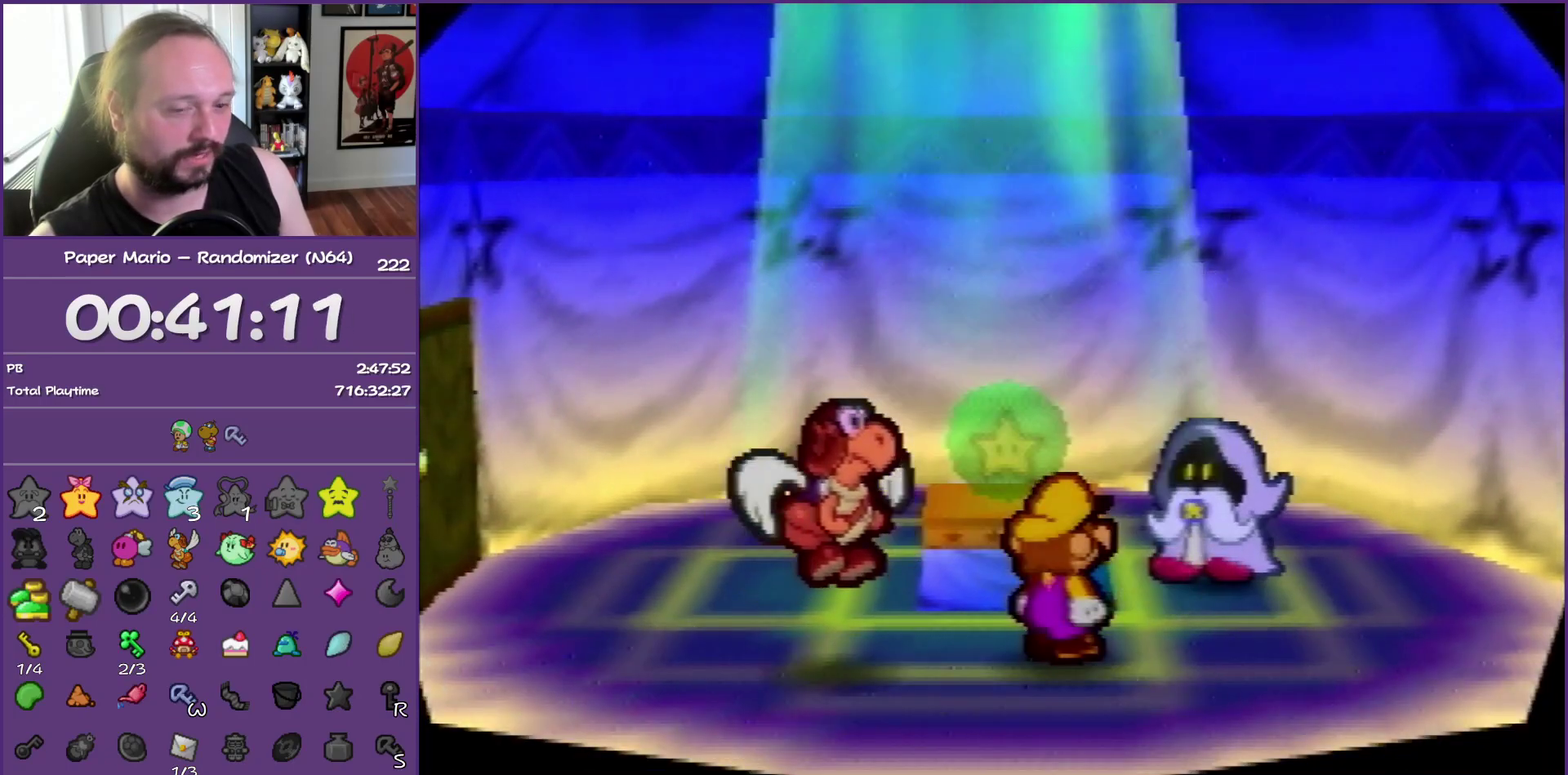
{"buttons": [], "left_stick": "left", "events": [[17, "left_stick", "up-left"], [233, "Z", "down"], [367, "Z", "up"], [383, "A", "down"], [433, "left_stick", "left"], [500, "A", "up"]]}
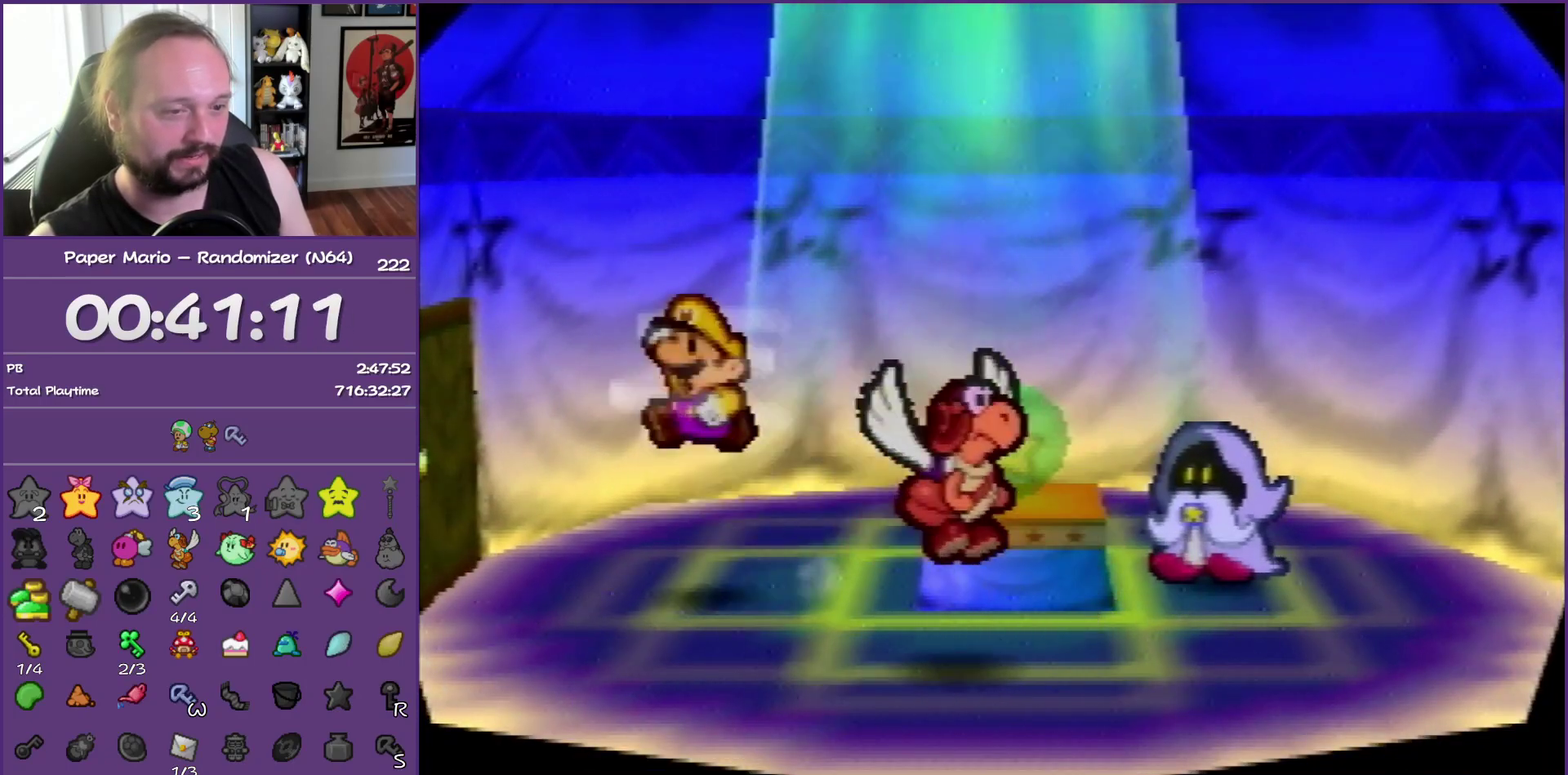
{"buttons": ["A"], "left_stick": "left", "events": [[450, "A", "down"]]}
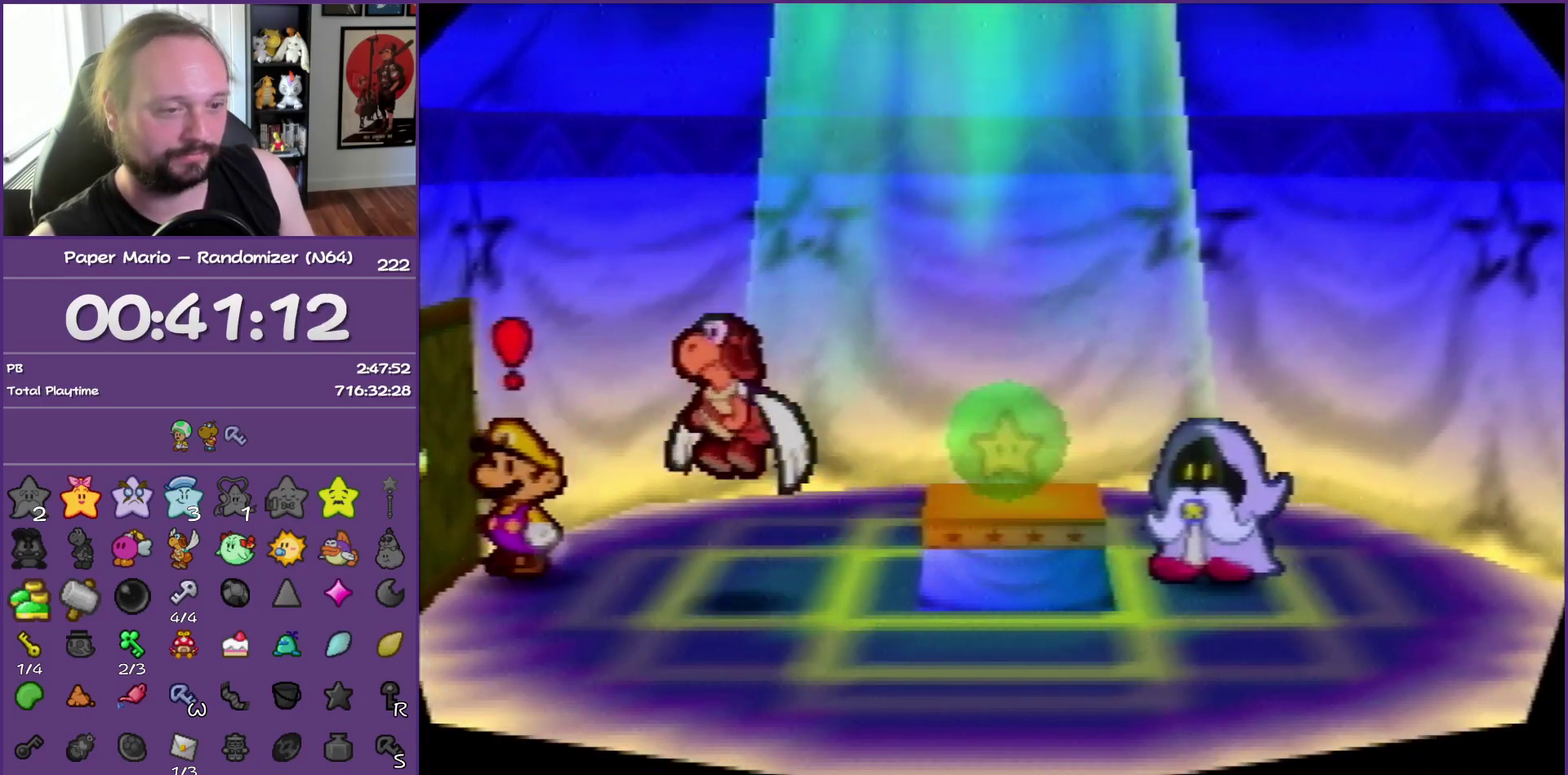
{"buttons": [], "left_stick": "center", "events": [[17, "A", "up"], [83, "A", "down"], [167, "A", "up"], [300, "left_stick", "down-left"], [417, "left_stick", "center"]]}
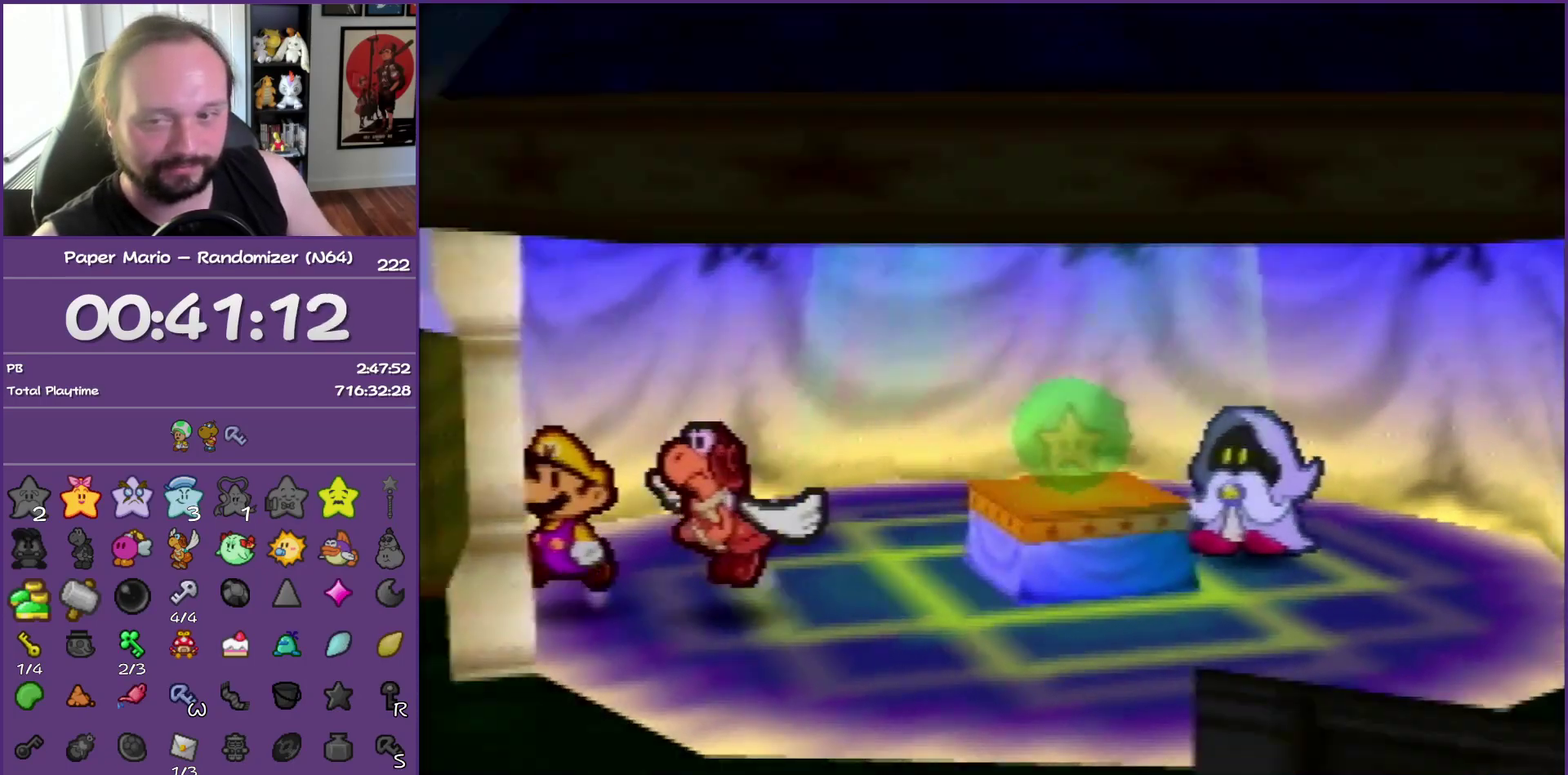
{"buttons": [], "left_stick": "down-right", "events": [[183, "left_stick", "down"], [250, "left_stick", "down-right"]]}
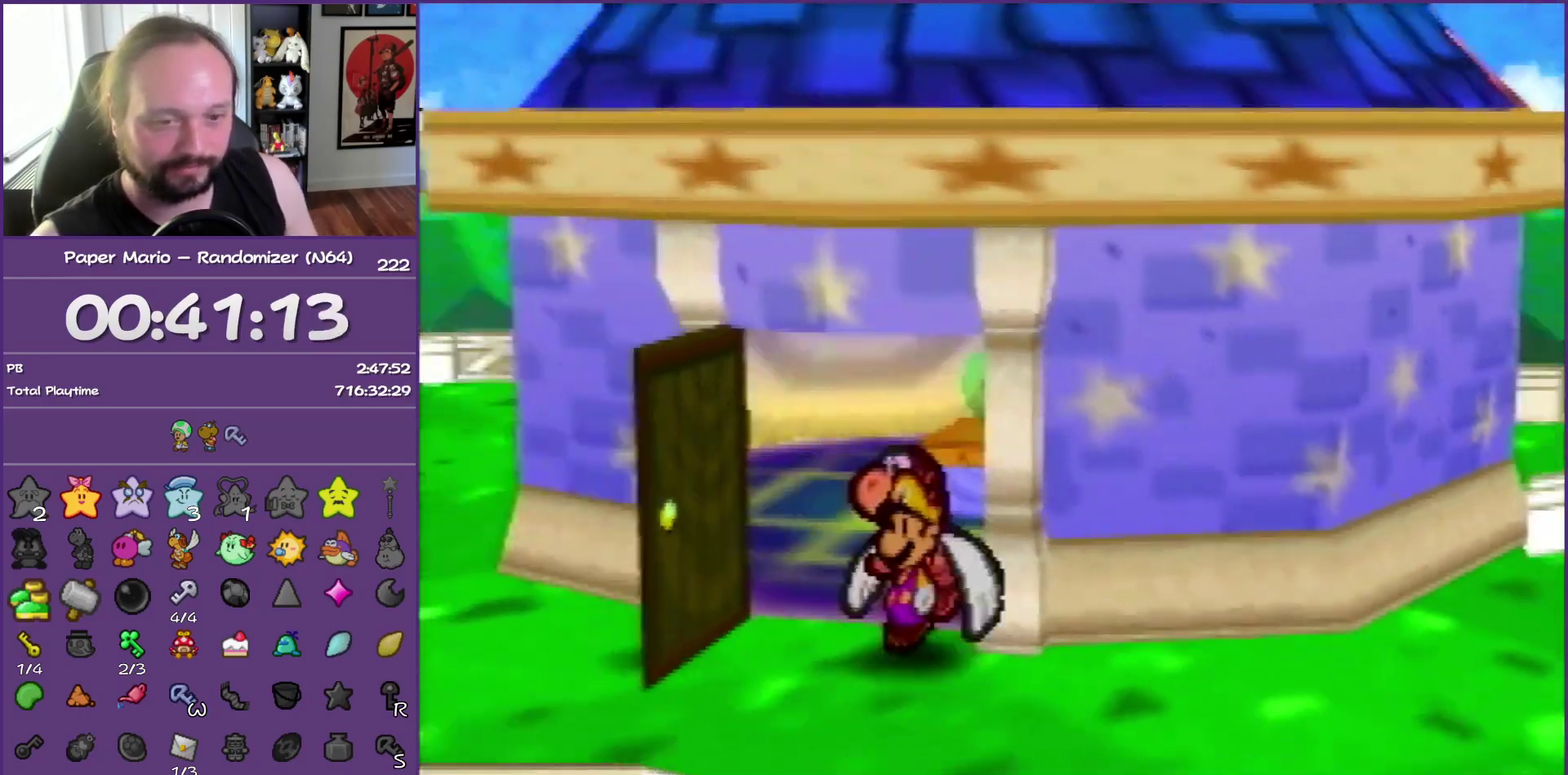
{"buttons": ["Z"], "left_stick": "down", "events": [[217, "Z", "down"], [350, "Z", "up"], [383, "left_stick", "down"], [450, "Z", "down"]]}
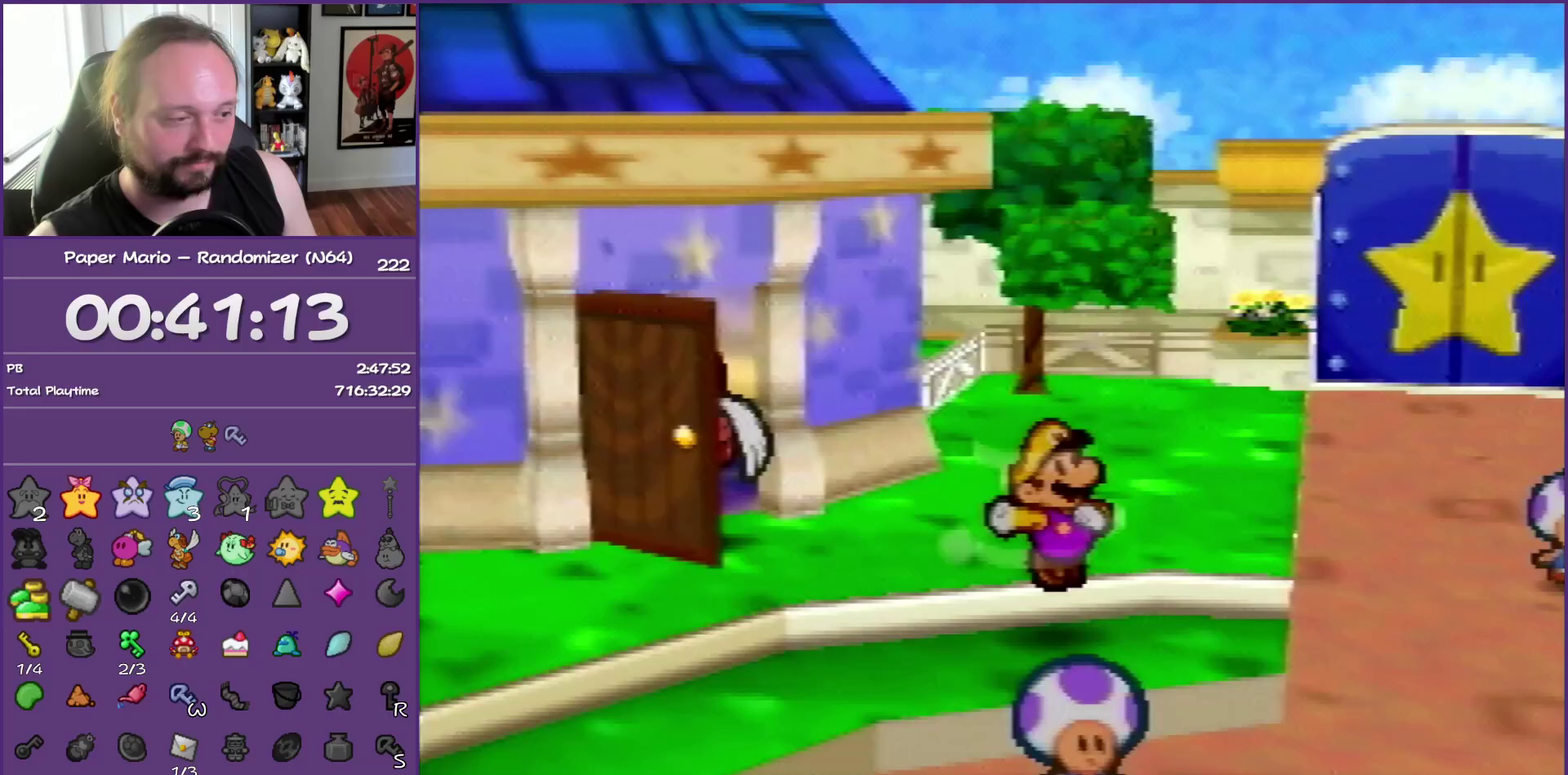
{"buttons": ["Z"], "left_stick": "down", "events": [[67, "Z", "up"], [300, "Z", "down"], [333, "left_stick", "down-right"], [417, "Z", "up"], [450, "left_stick", "down"], [483, "Z", "down"]]}
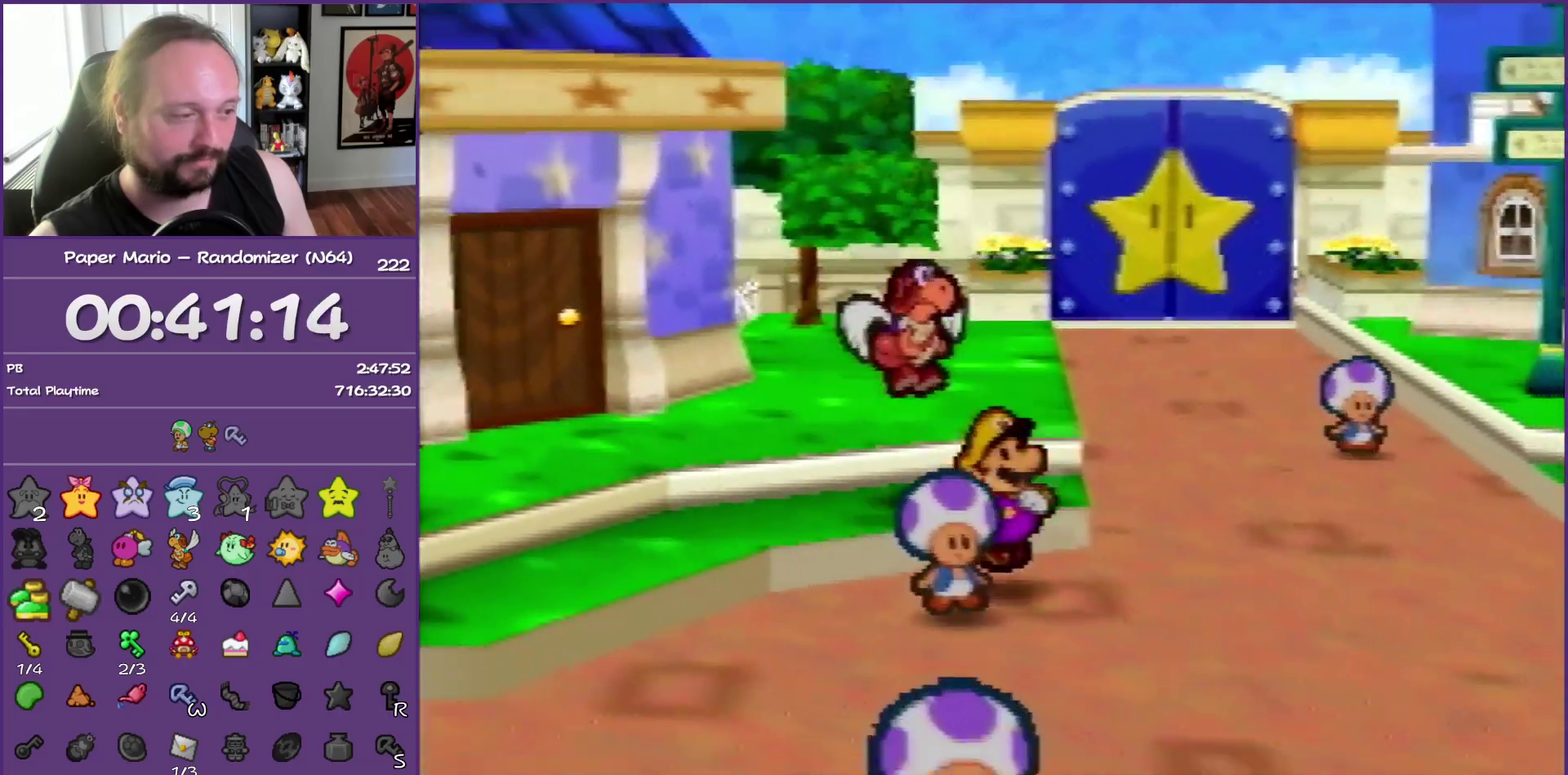
{"buttons": ["Z"], "left_stick": "down", "events": [[83, "Z", "up"], [317, "Z", "down"]]}
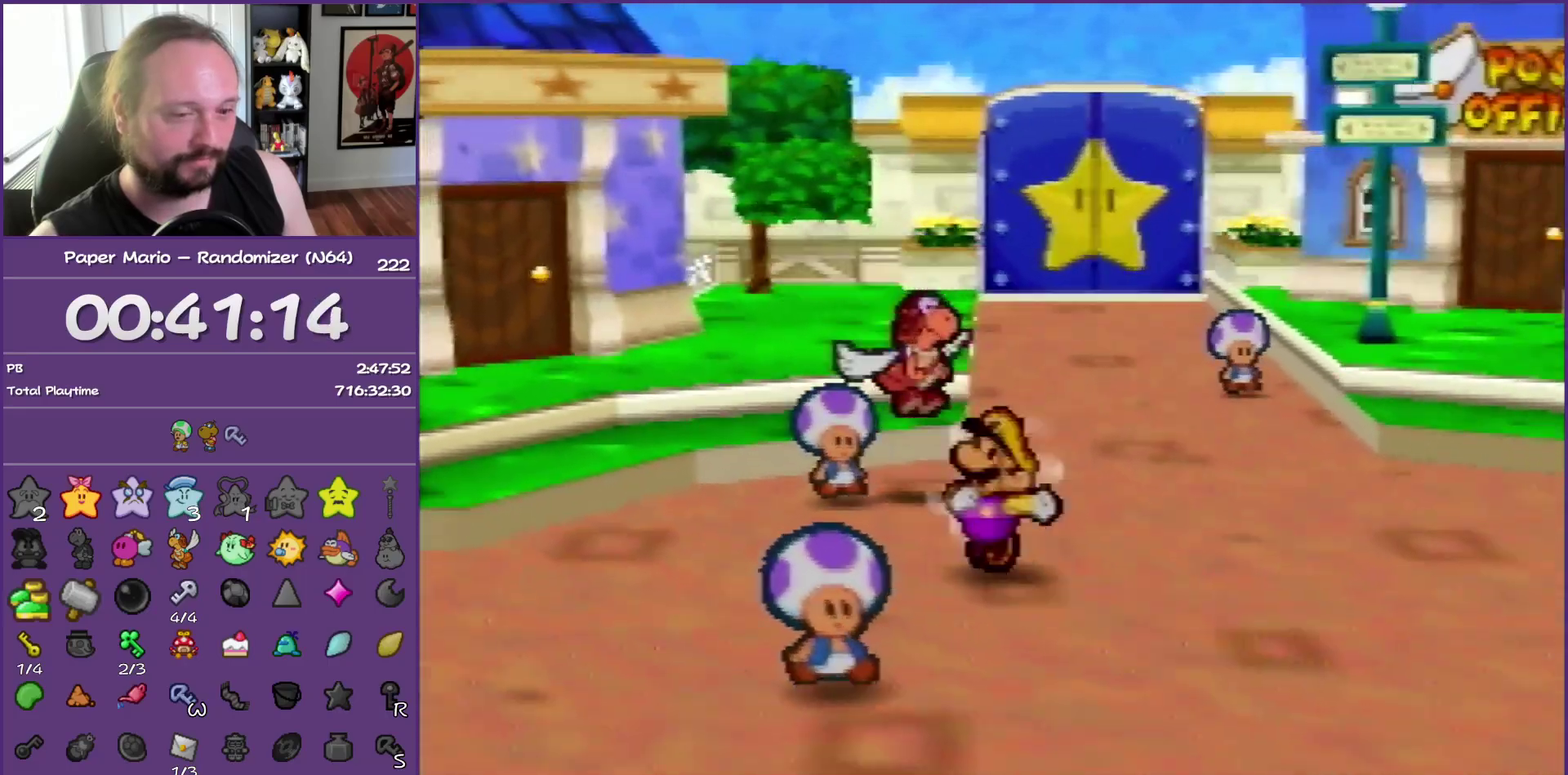
{"buttons": [], "left_stick": "down", "events": [[433, "Z", "up"]]}
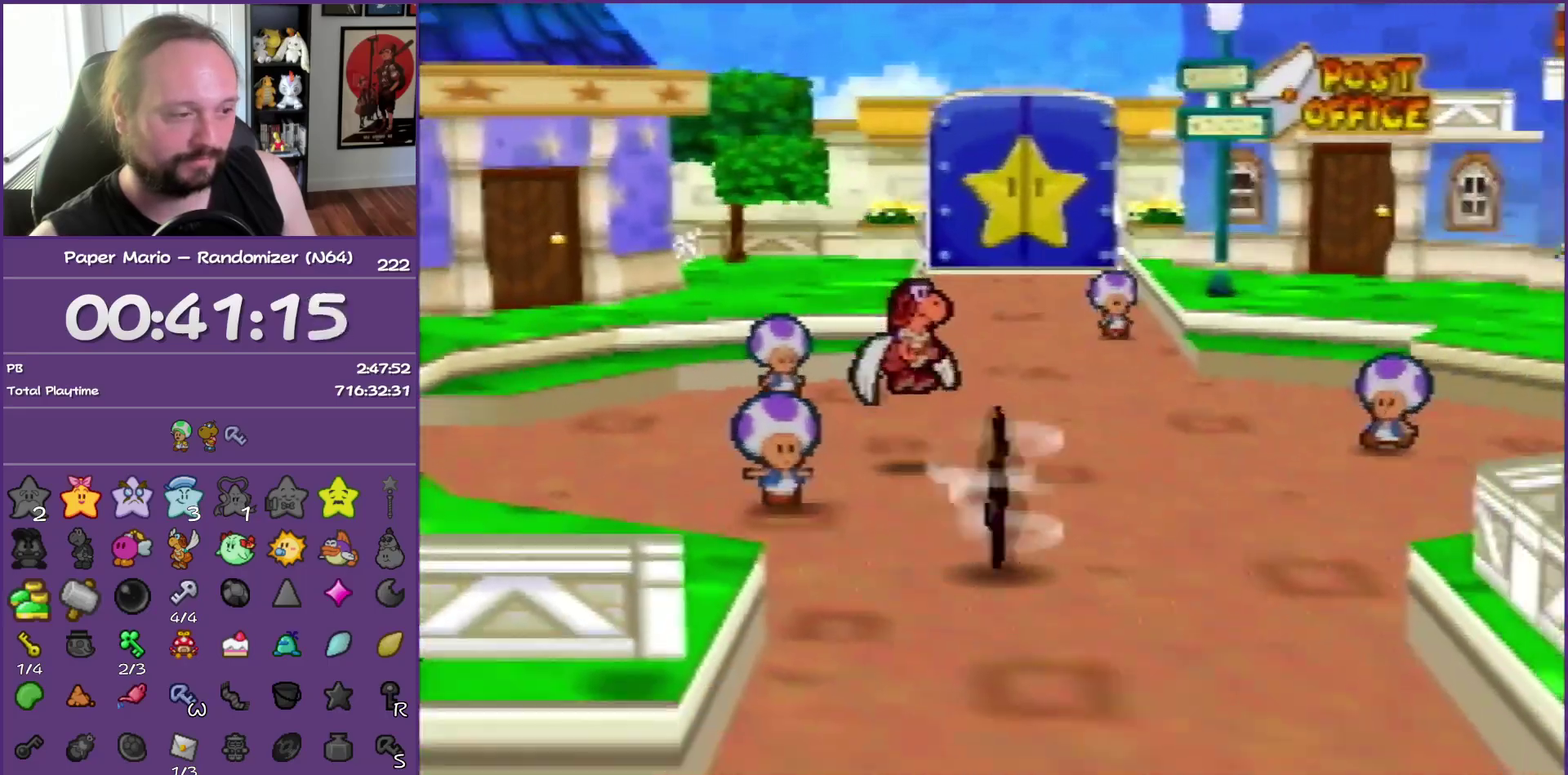
{"buttons": ["Z"], "left_stick": "down", "events": [[67, "A", "down"], [133, "A", "up"], [500, "Z", "down"]]}
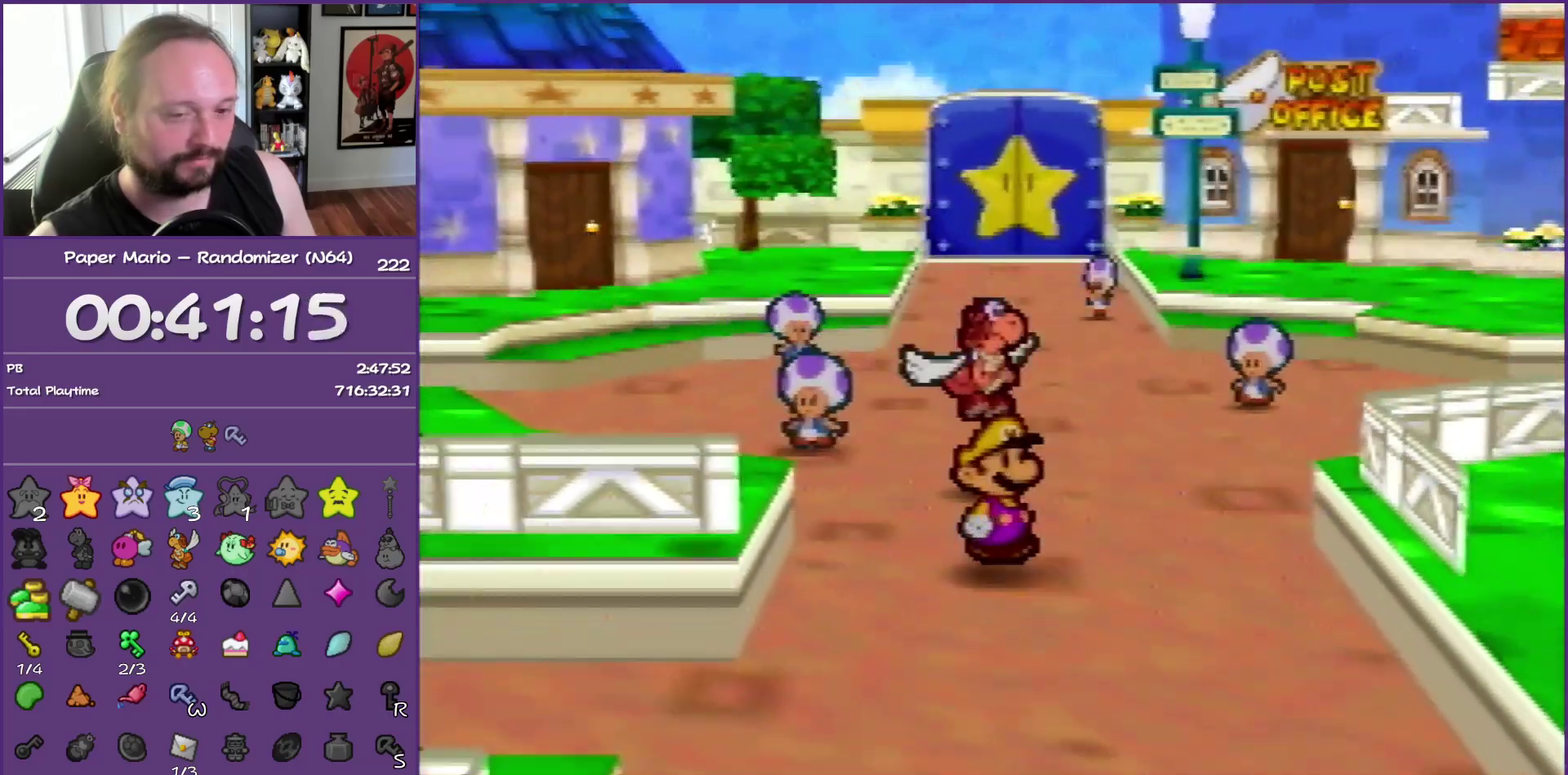
{"buttons": ["Z"], "left_stick": "down", "events": [[133, "Z", "up"], [217, "Z", "down"], [350, "Z", "up"], [417, "Z", "down"]]}
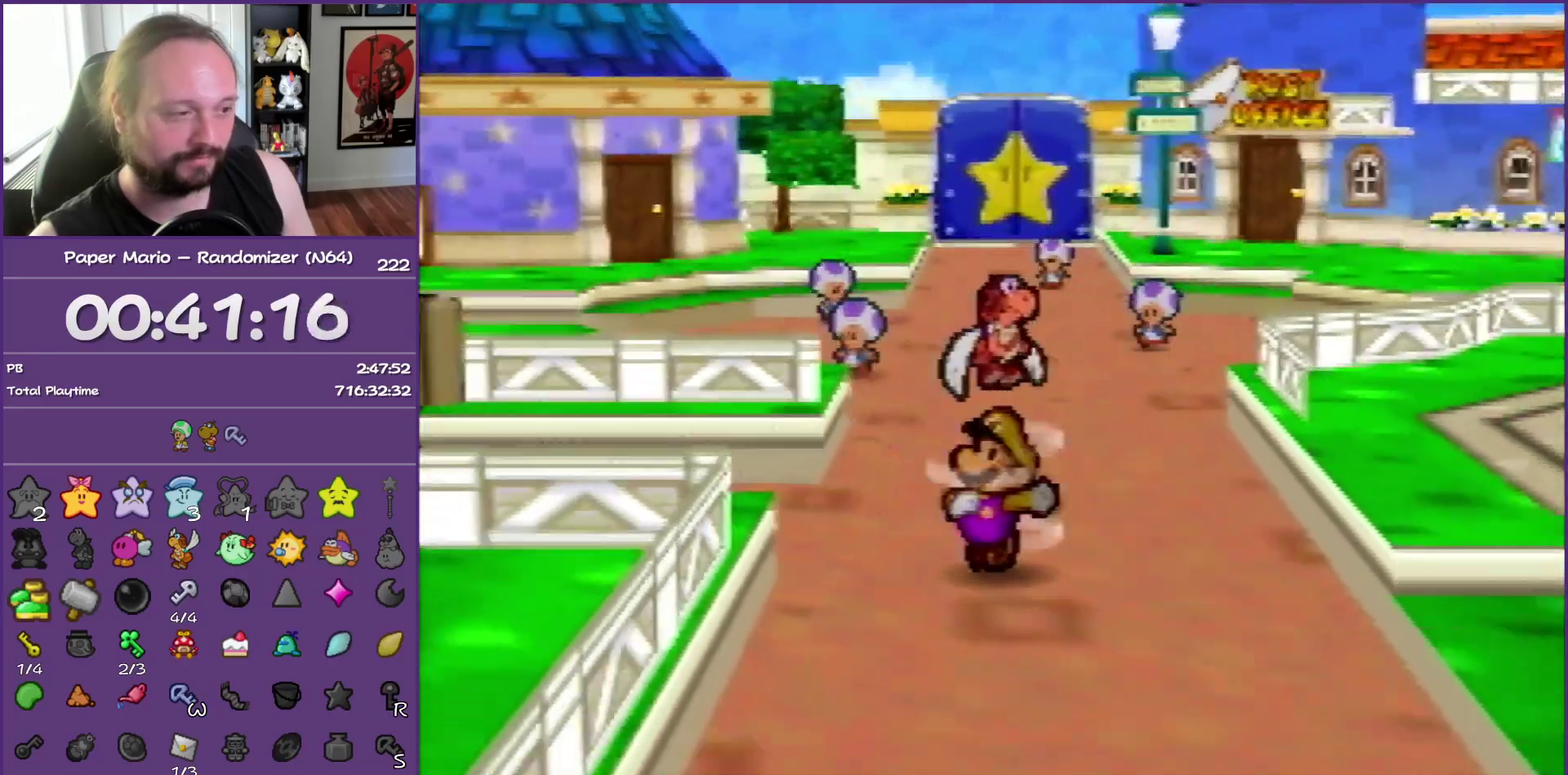
{"buttons": [], "left_stick": "down", "events": [[233, "A", "down"], [300, "A", "up"], [300, "Z", "up"]]}
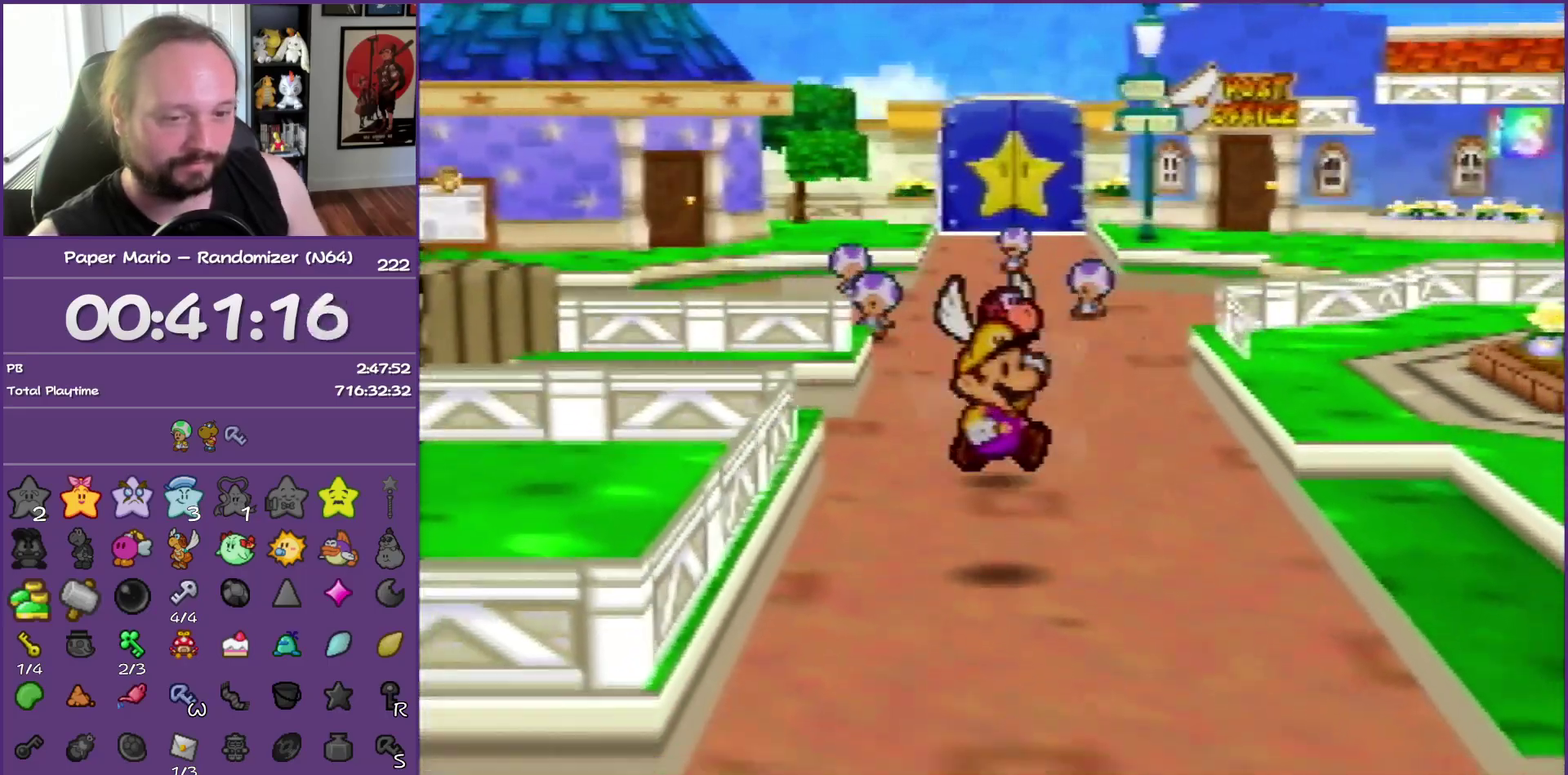
{"buttons": [], "left_stick": "down", "events": [[183, "Z", "down"], [267, "Z", "up"], [383, "Z", "down"], [467, "Z", "up"]]}
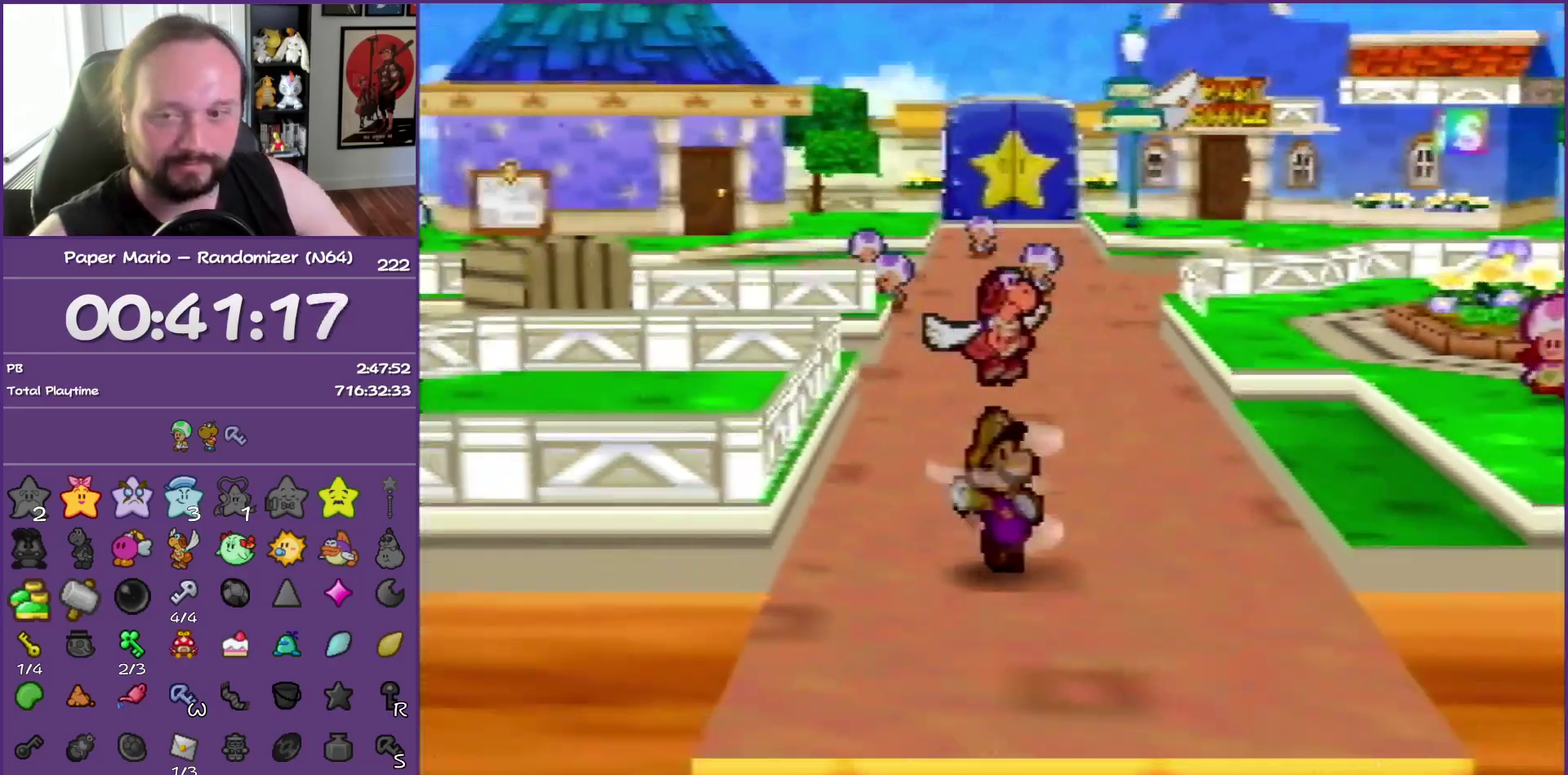
{"buttons": [], "left_stick": "down", "events": [[50, "Z", "down"], [183, "Z", "up"]]}
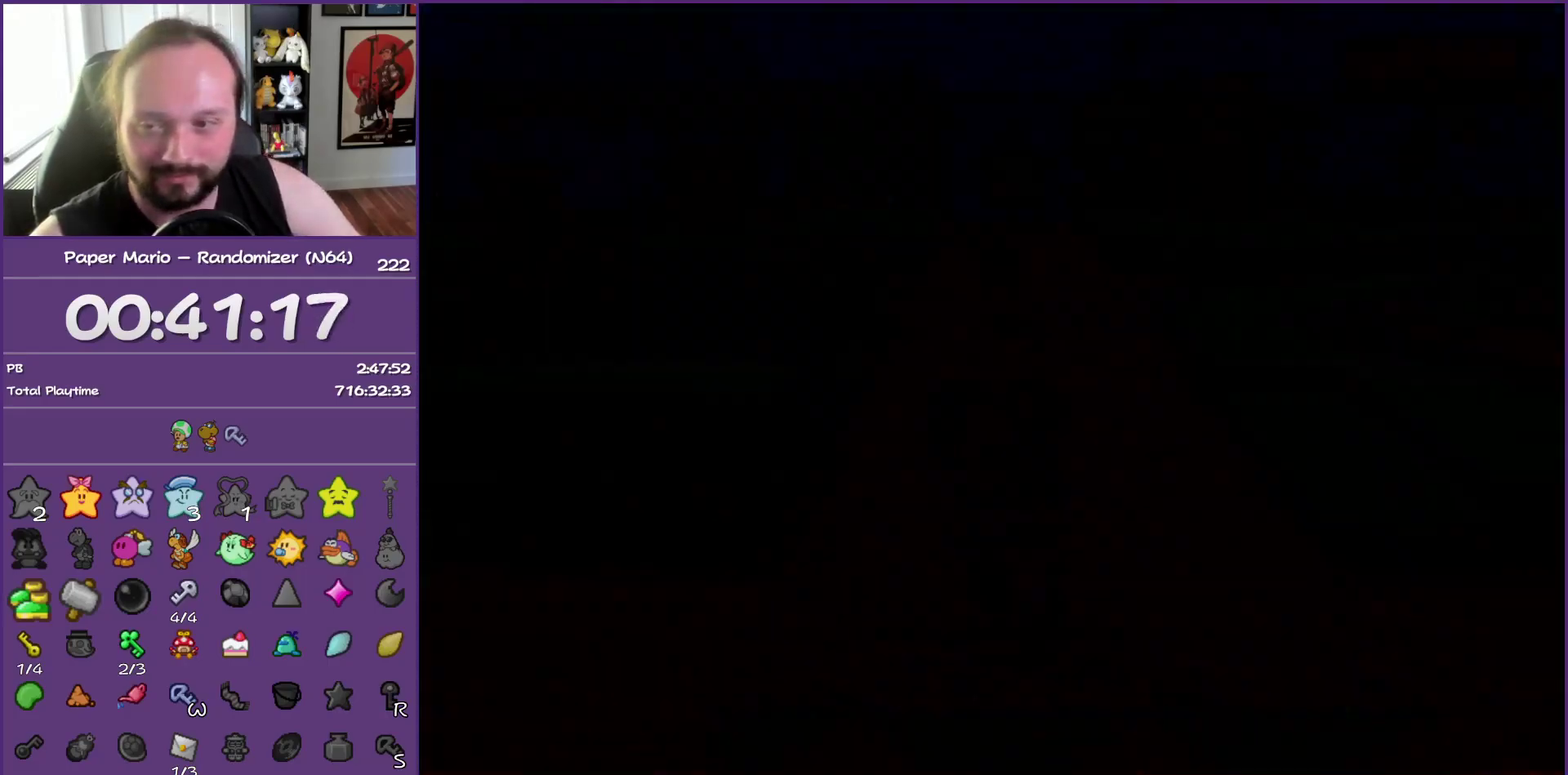
{"buttons": [], "left_stick": "down", "events": []}
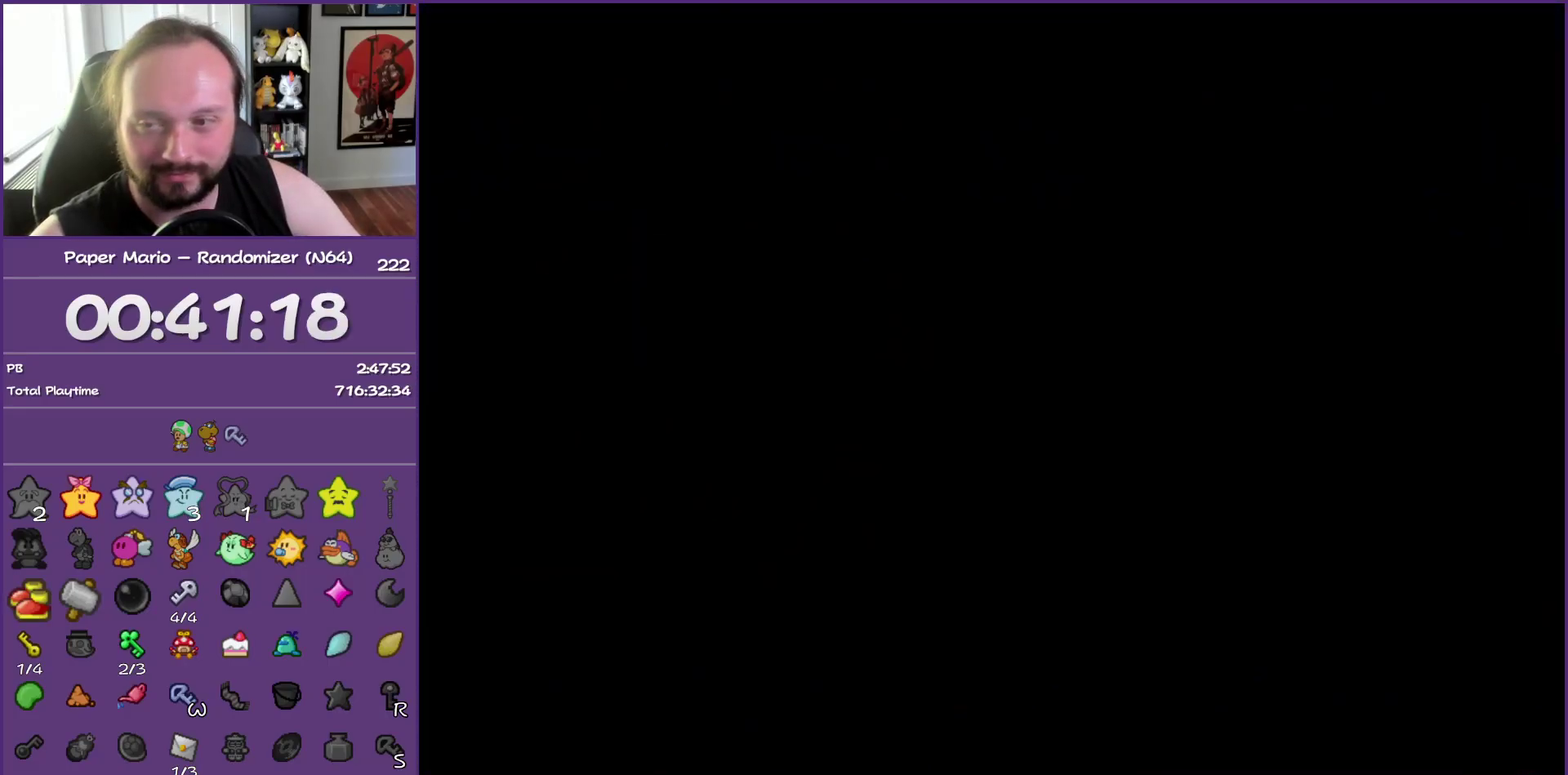
{"buttons": [], "left_stick": "down", "events": []}
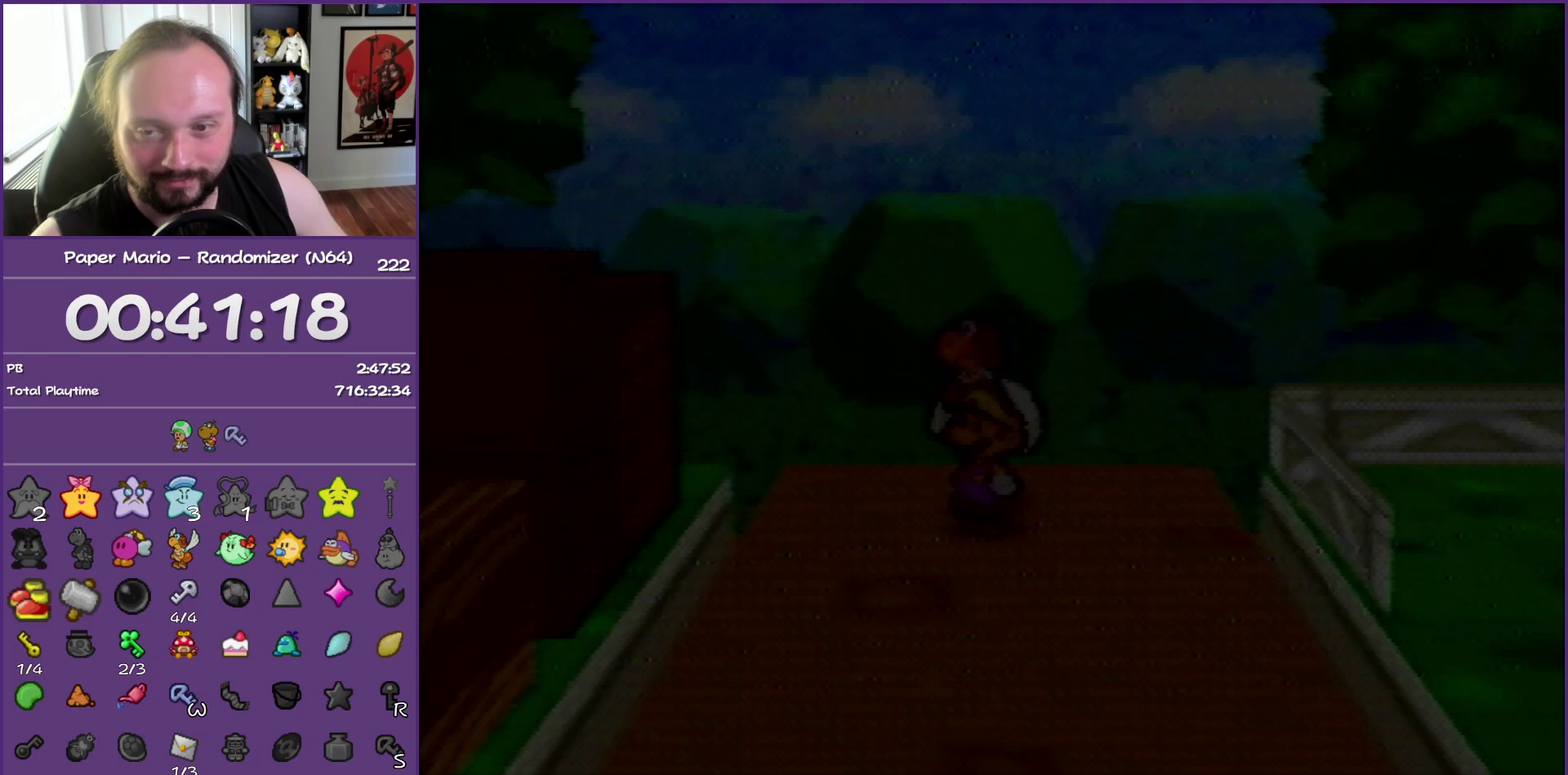
{"buttons": [], "left_stick": "down", "events": [[83, "Z", "down"], [100, "left_stick", "down-left"], [183, "Z", "up"], [300, "Z", "down"], [383, "Z", "up"], [383, "left_stick", "down"]]}
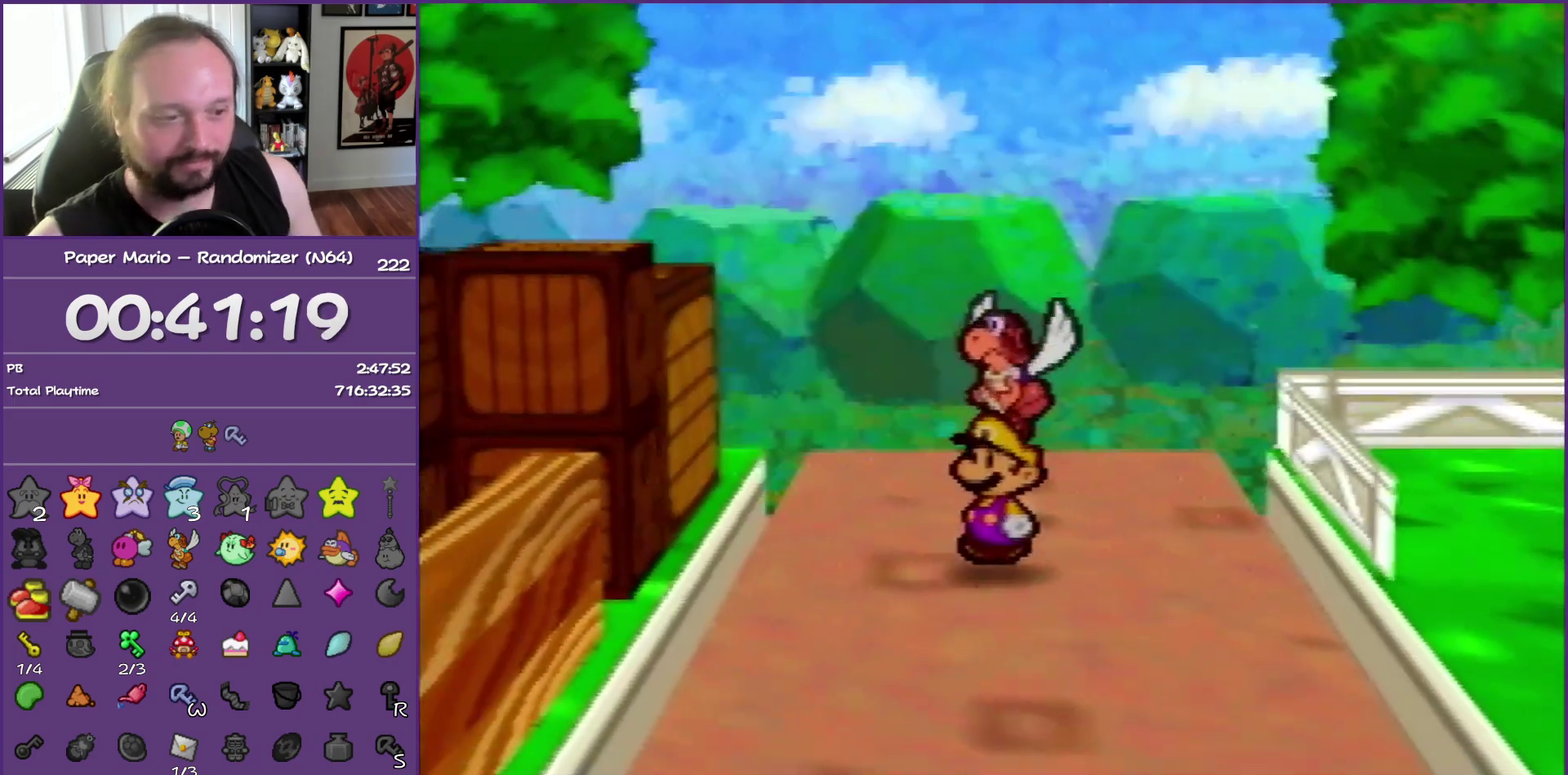
{"buttons": ["Z"], "left_stick": "down", "events": [[17, "Z", "down"]]}
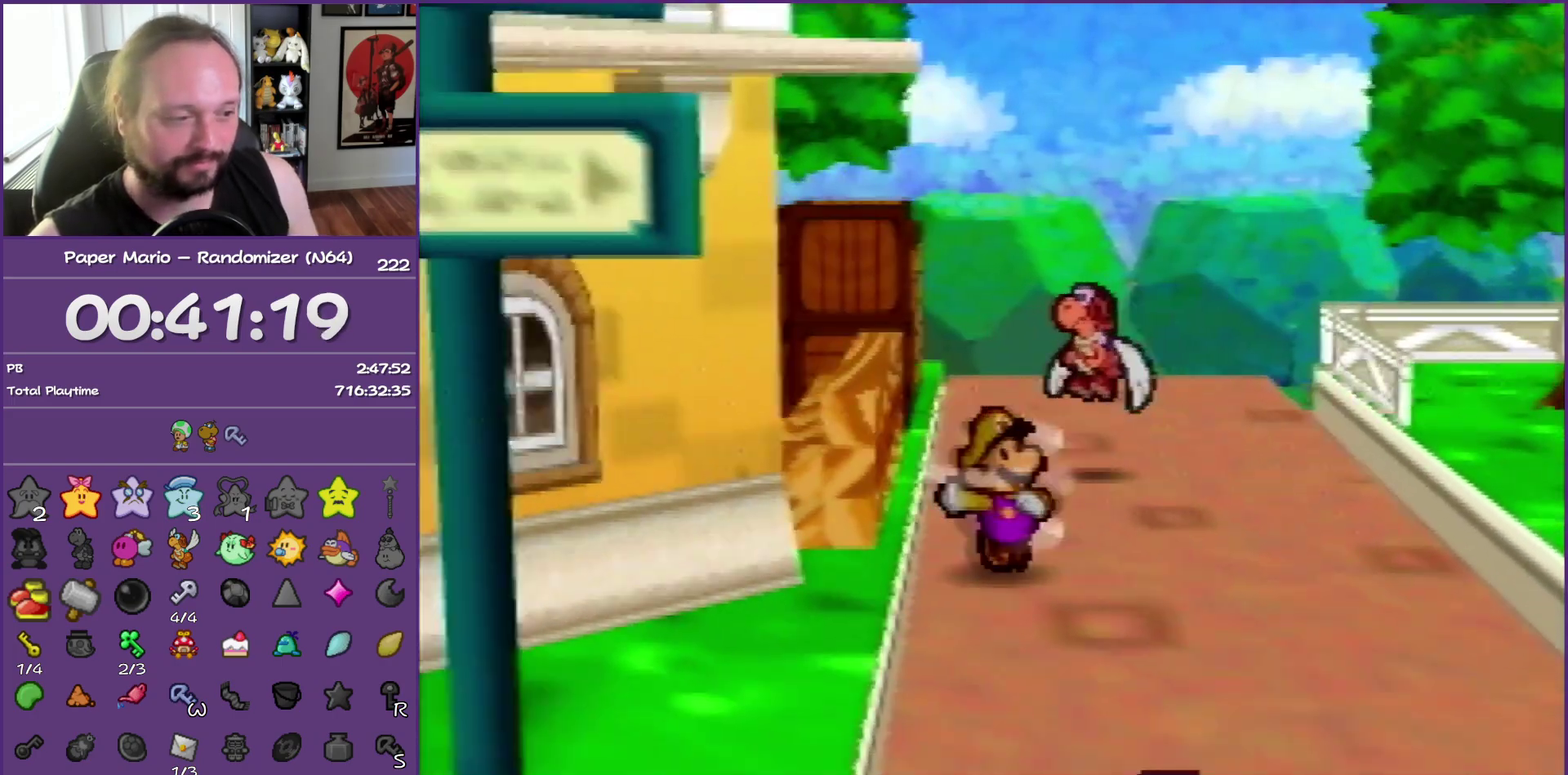
{"buttons": [], "left_stick": "down-left", "events": [[233, "Z", "up"], [267, "A", "down"], [267, "left_stick", "down-left"], [417, "A", "up"]]}
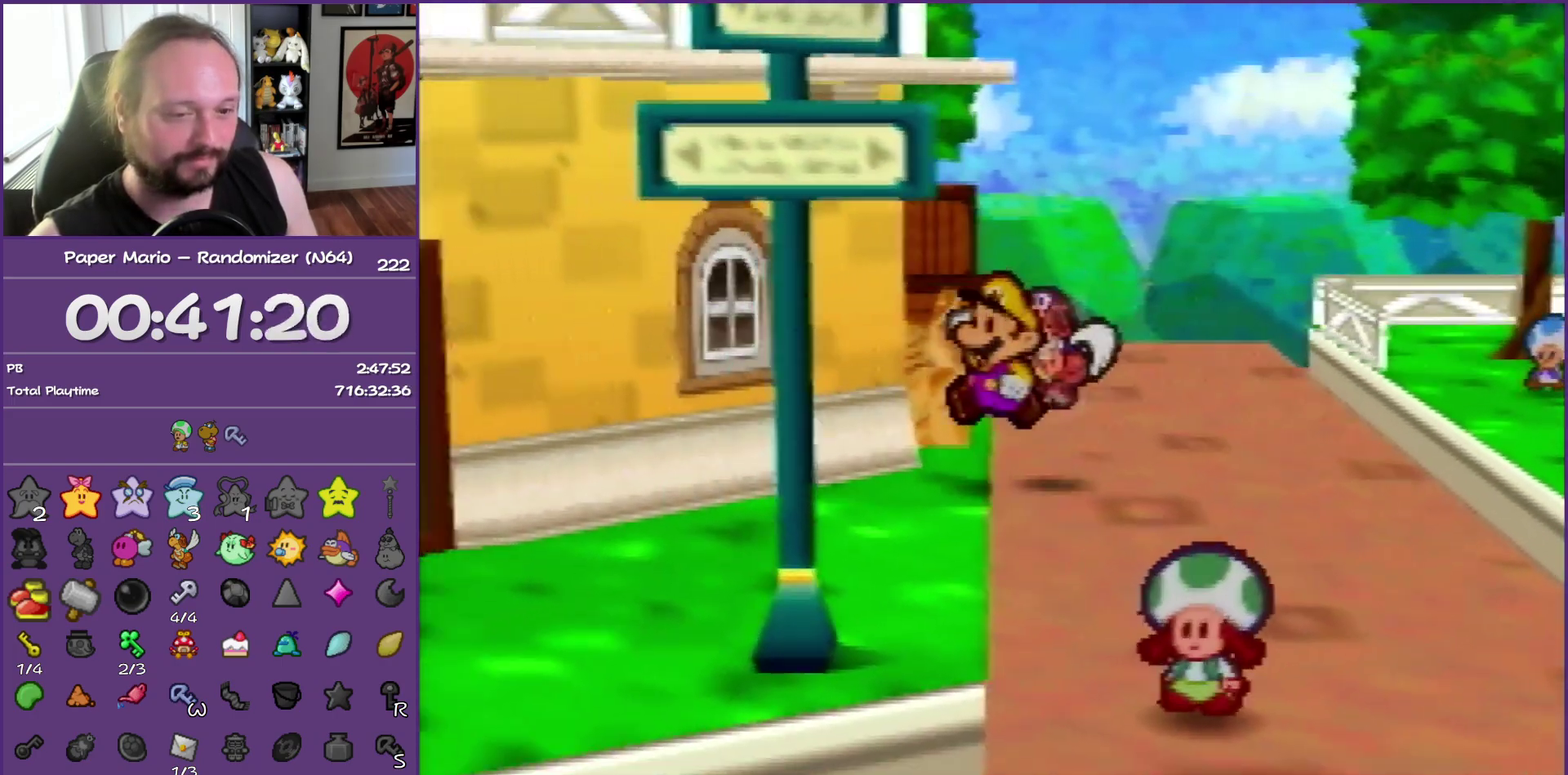
{"buttons": ["Z"], "left_stick": "down-left", "events": [[217, "Z", "down"]]}
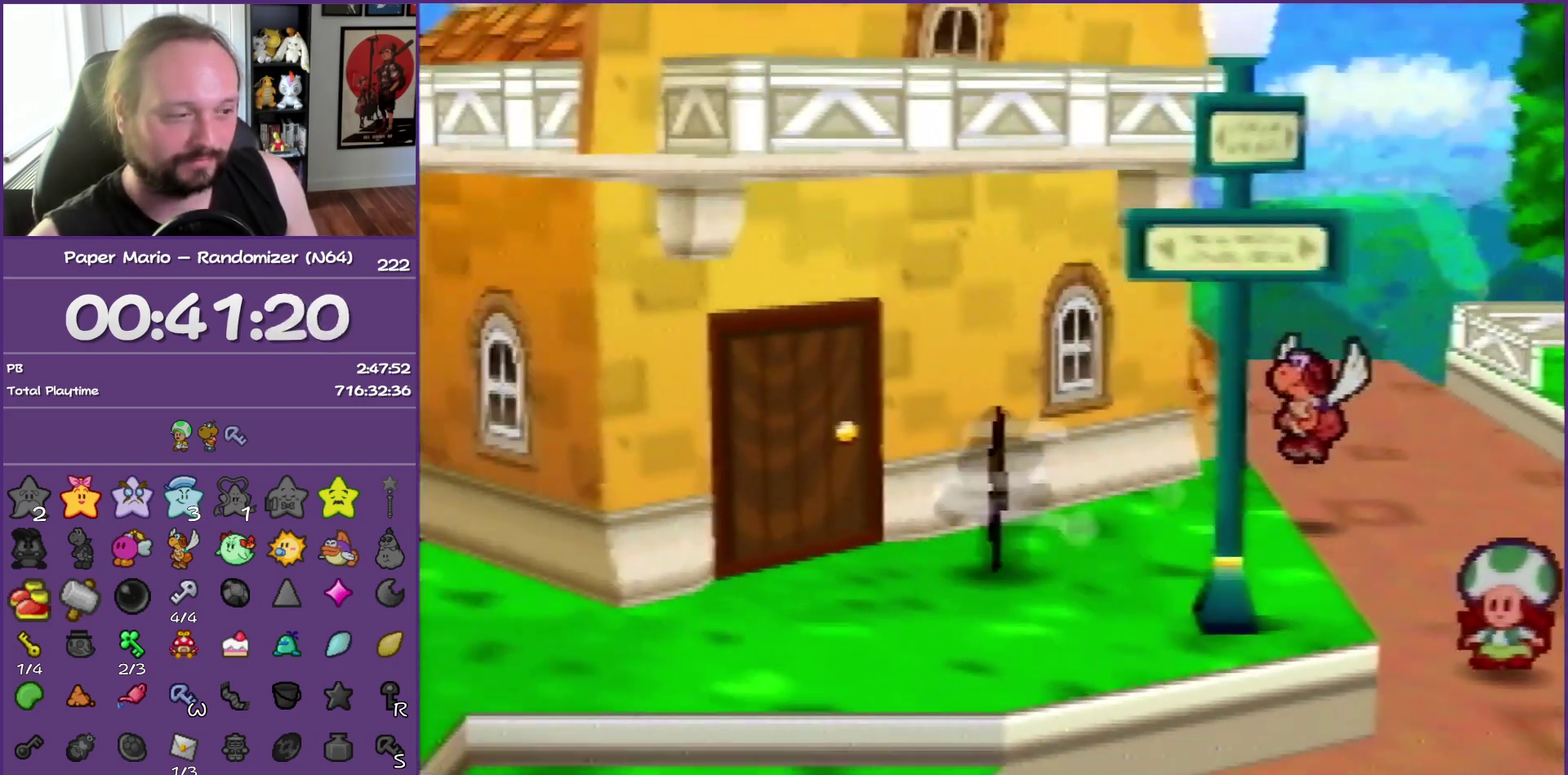
{"buttons": ["A"], "left_stick": "down-left", "events": [[367, "Z", "up"], [433, "A", "down"]]}
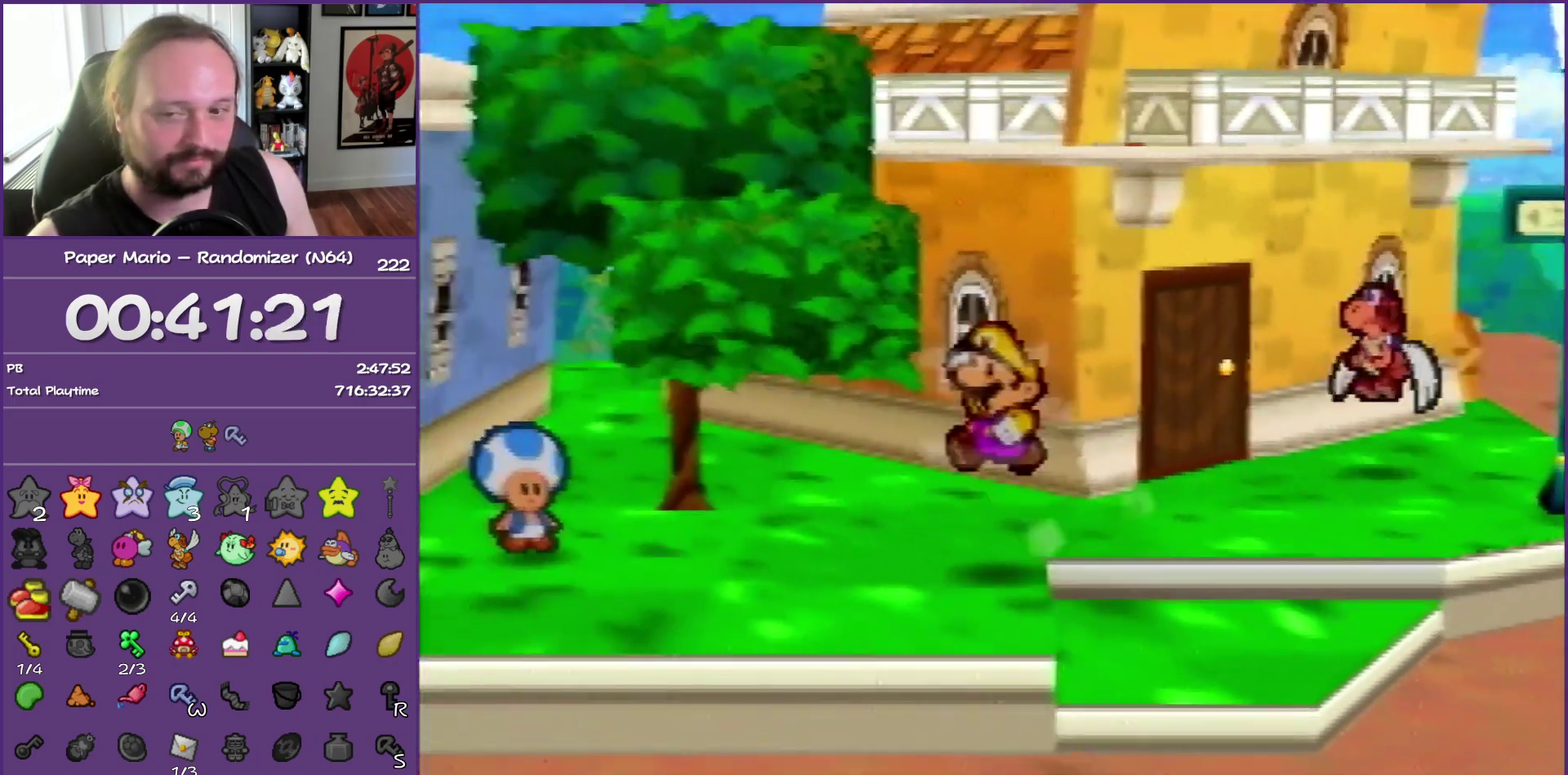
{"buttons": ["Z"], "left_stick": "down-left", "events": [[33, "A", "up"], [433, "Z", "down"]]}